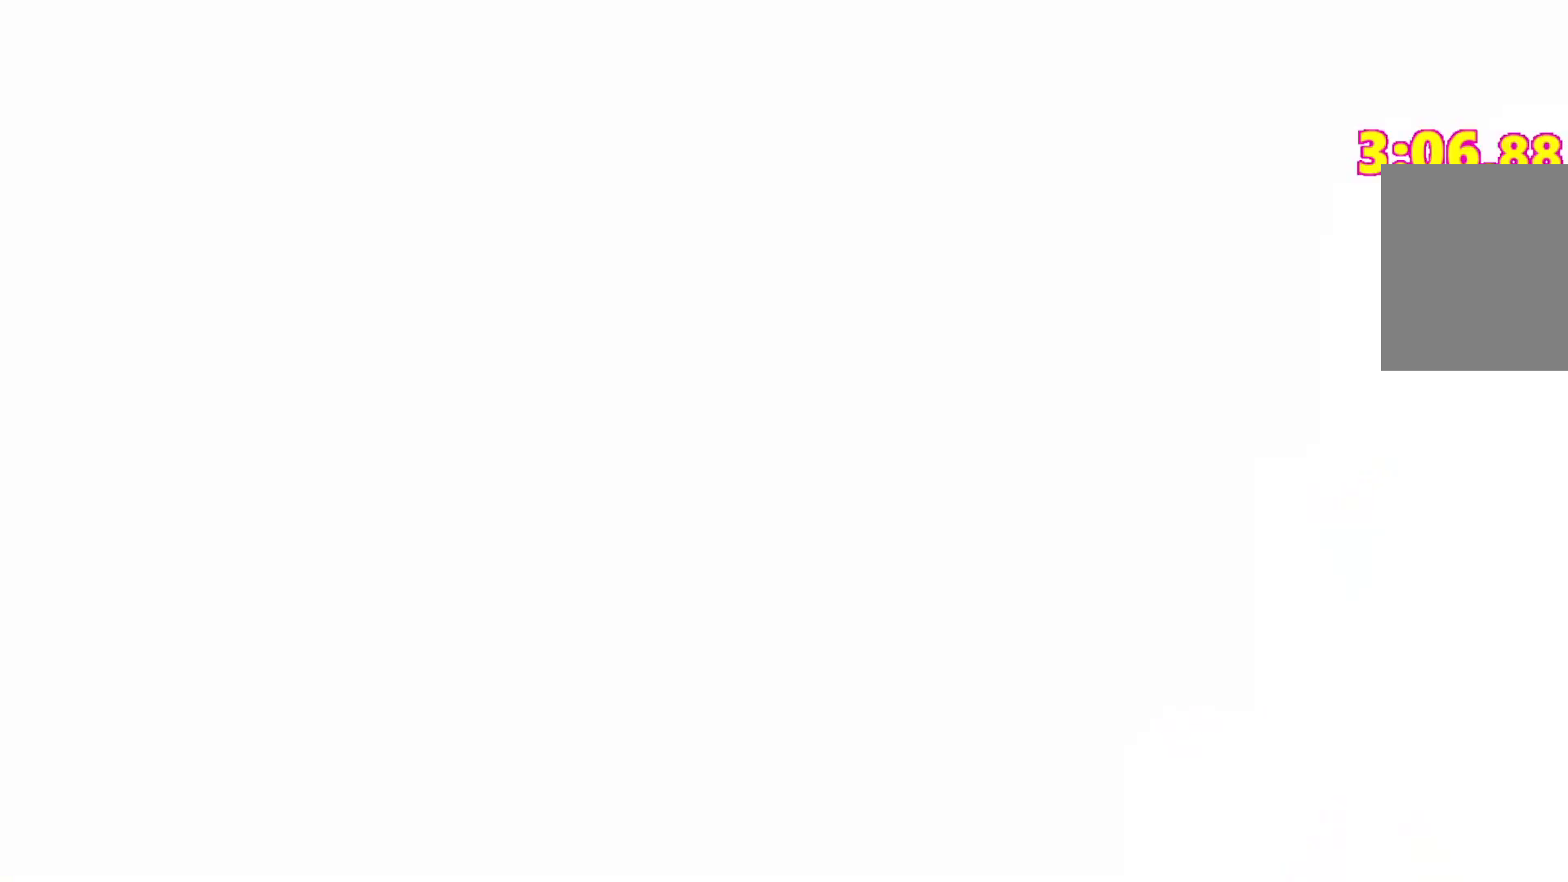
Gameplay with keyboard; each line is a JSON object with the keys held at the frame after it. "events" lists presses ("down") and releases ("up") of "a", "d", "e", "escape", "s", "shift", "space" and "w" between this image and that frame as [ms after this image, input, new state], when the widget could be followed in between. No other keys are recorded. Mouse input is not recorded.
{"keys": ["shift", "space", "w"], "events": []}
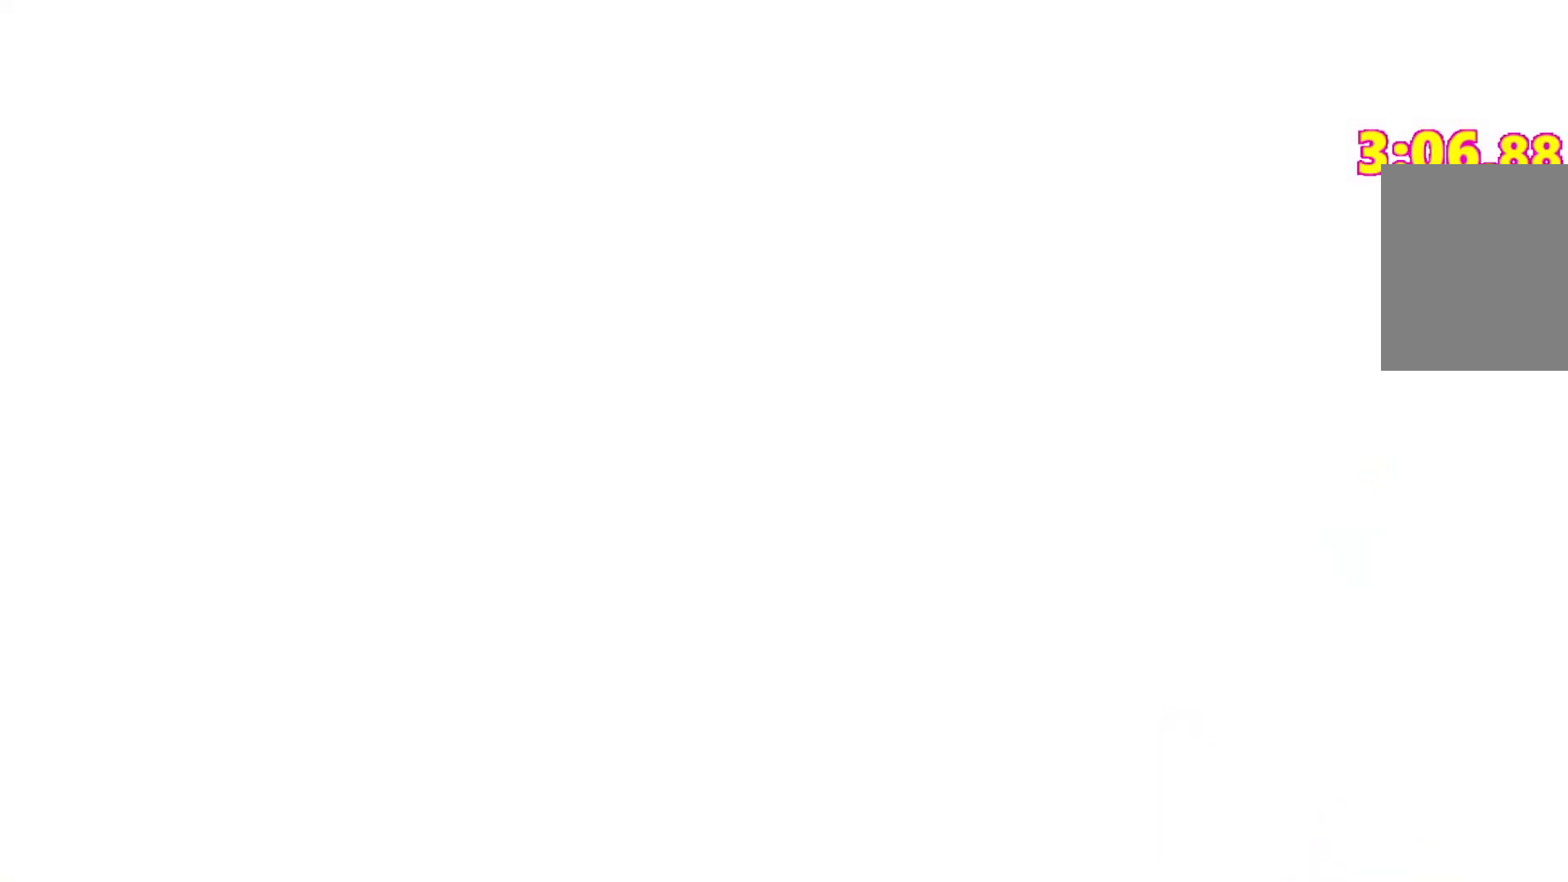
{"keys": ["shift", "space", "w"], "events": []}
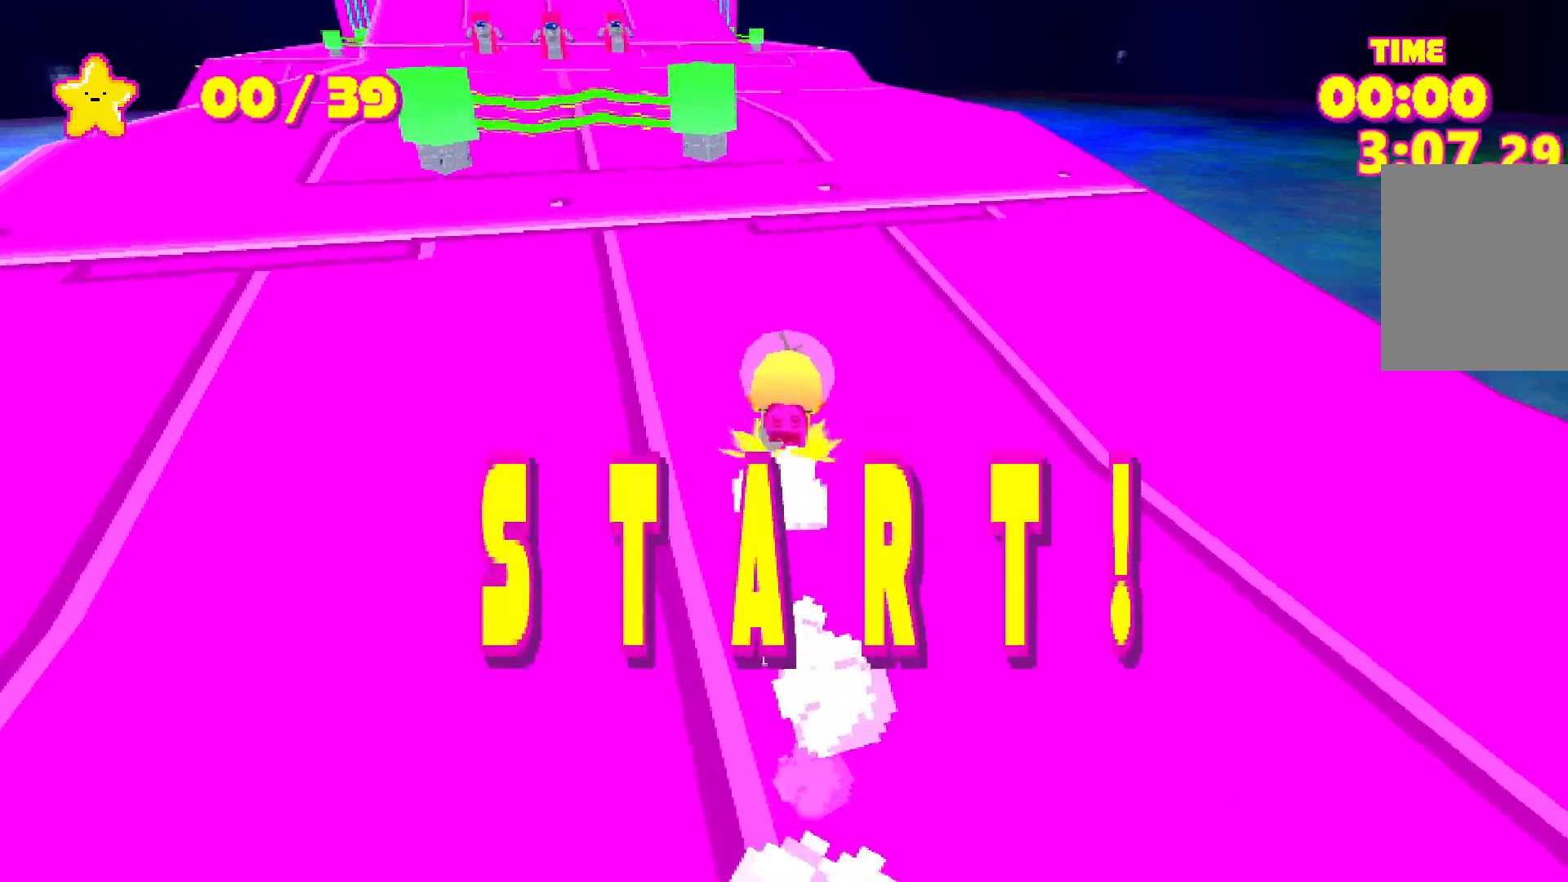
{"keys": ["shift", "space", "w"], "events": []}
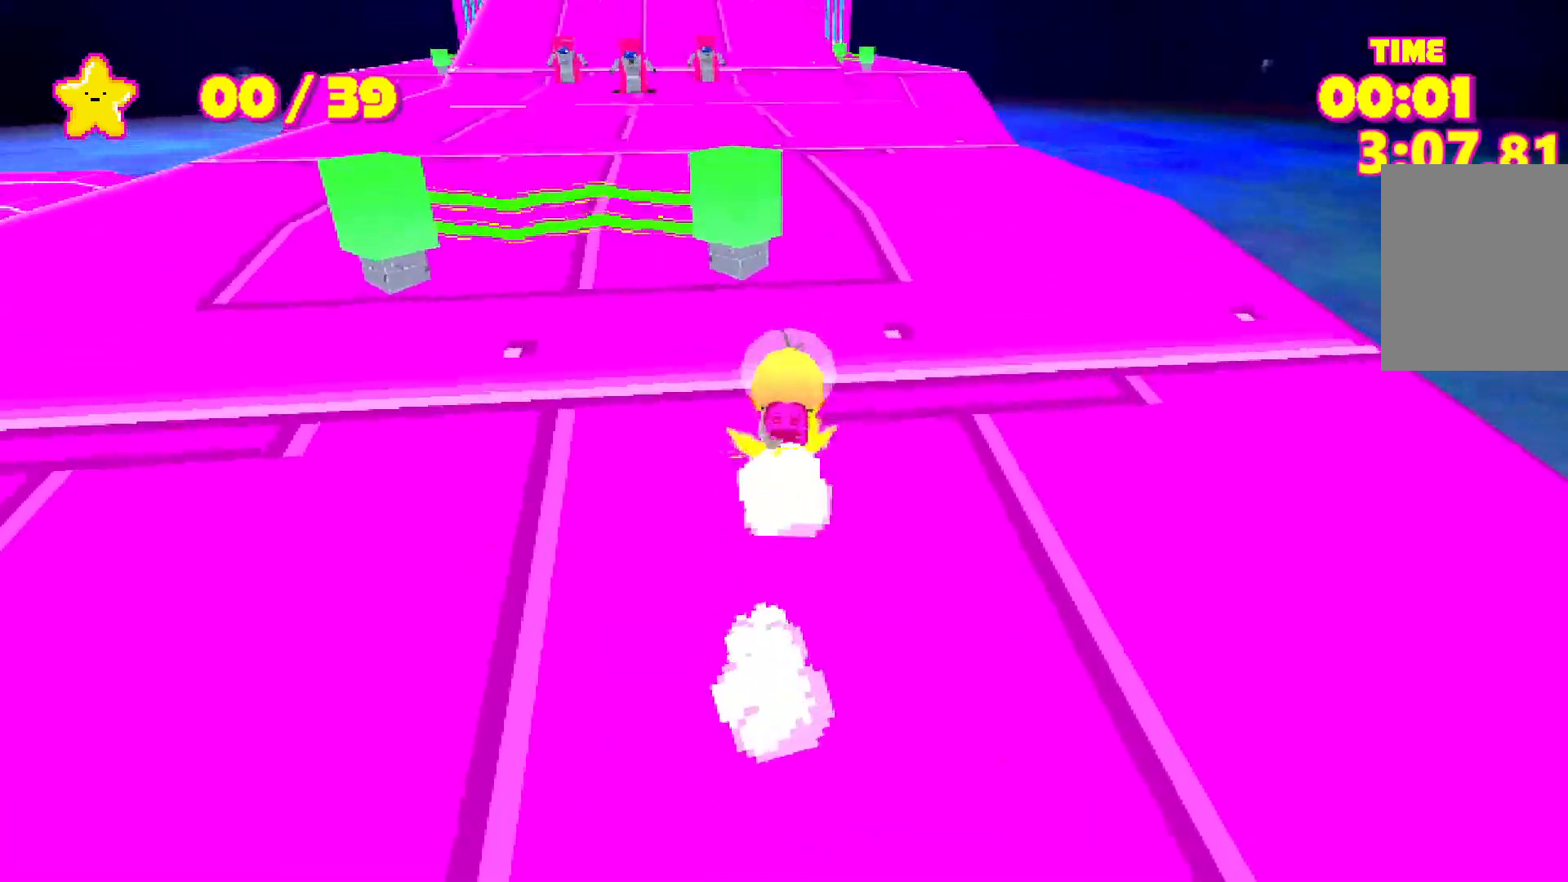
{"keys": ["shift", "space", "w"], "events": []}
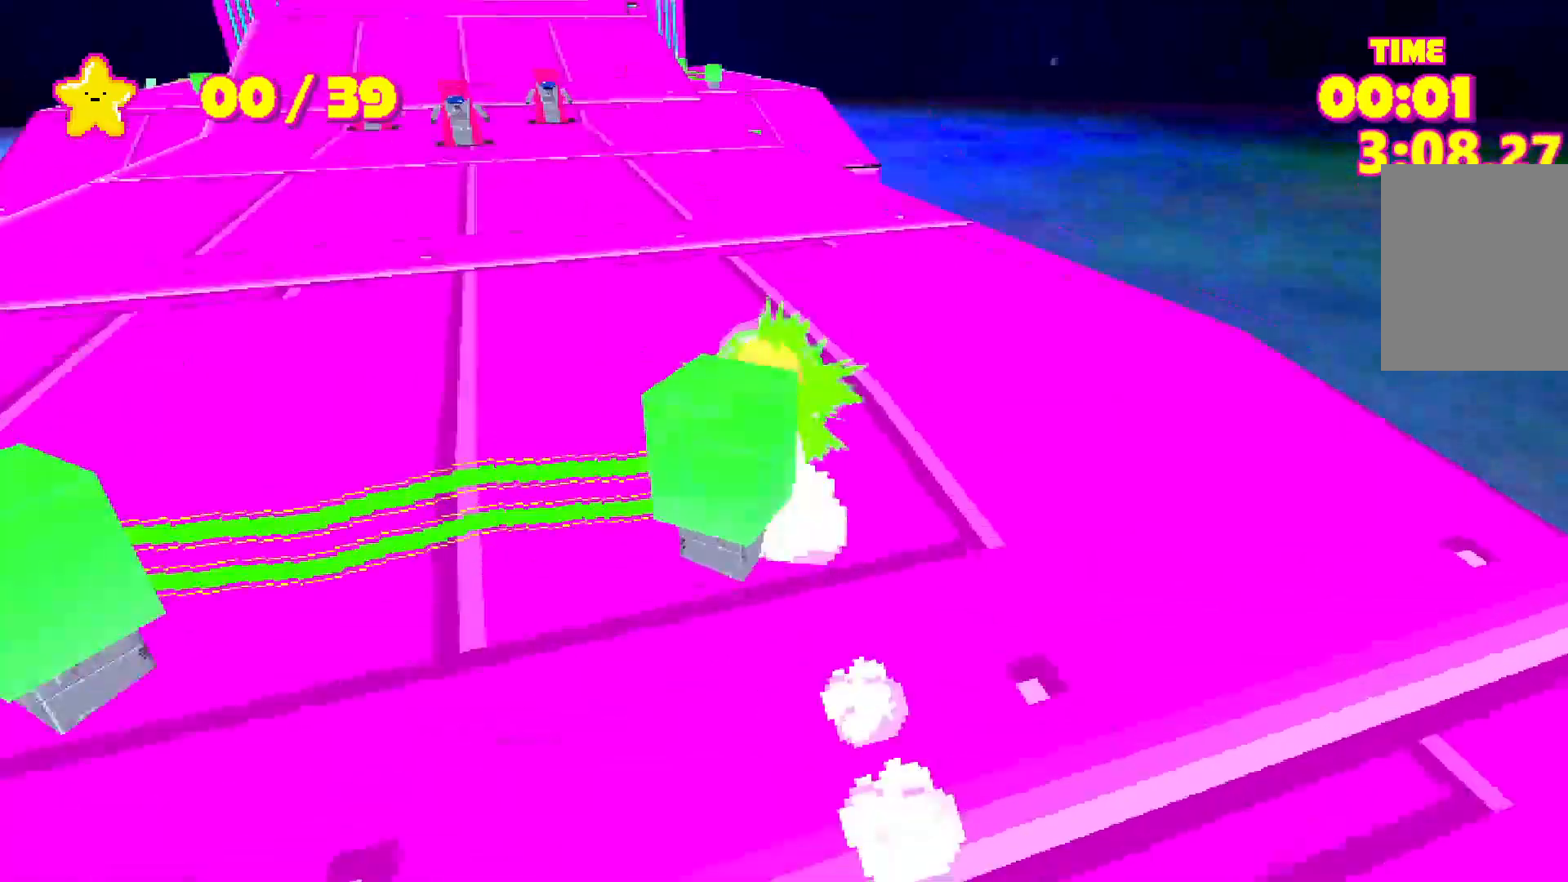
{"keys": ["shift", "space", "w"], "events": []}
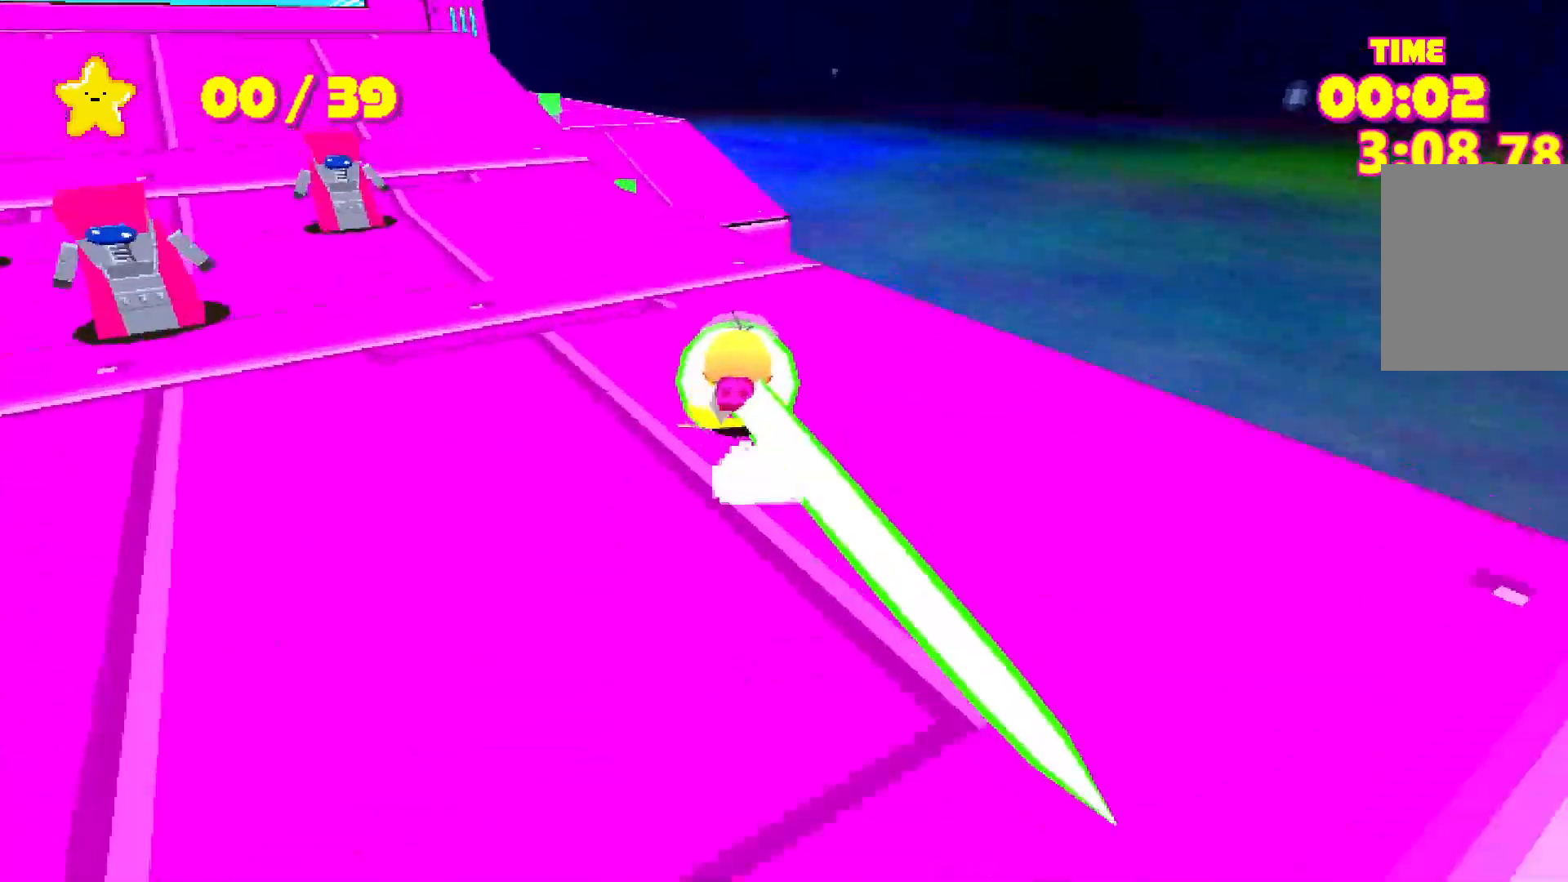
{"keys": ["shift", "space", "w"], "events": []}
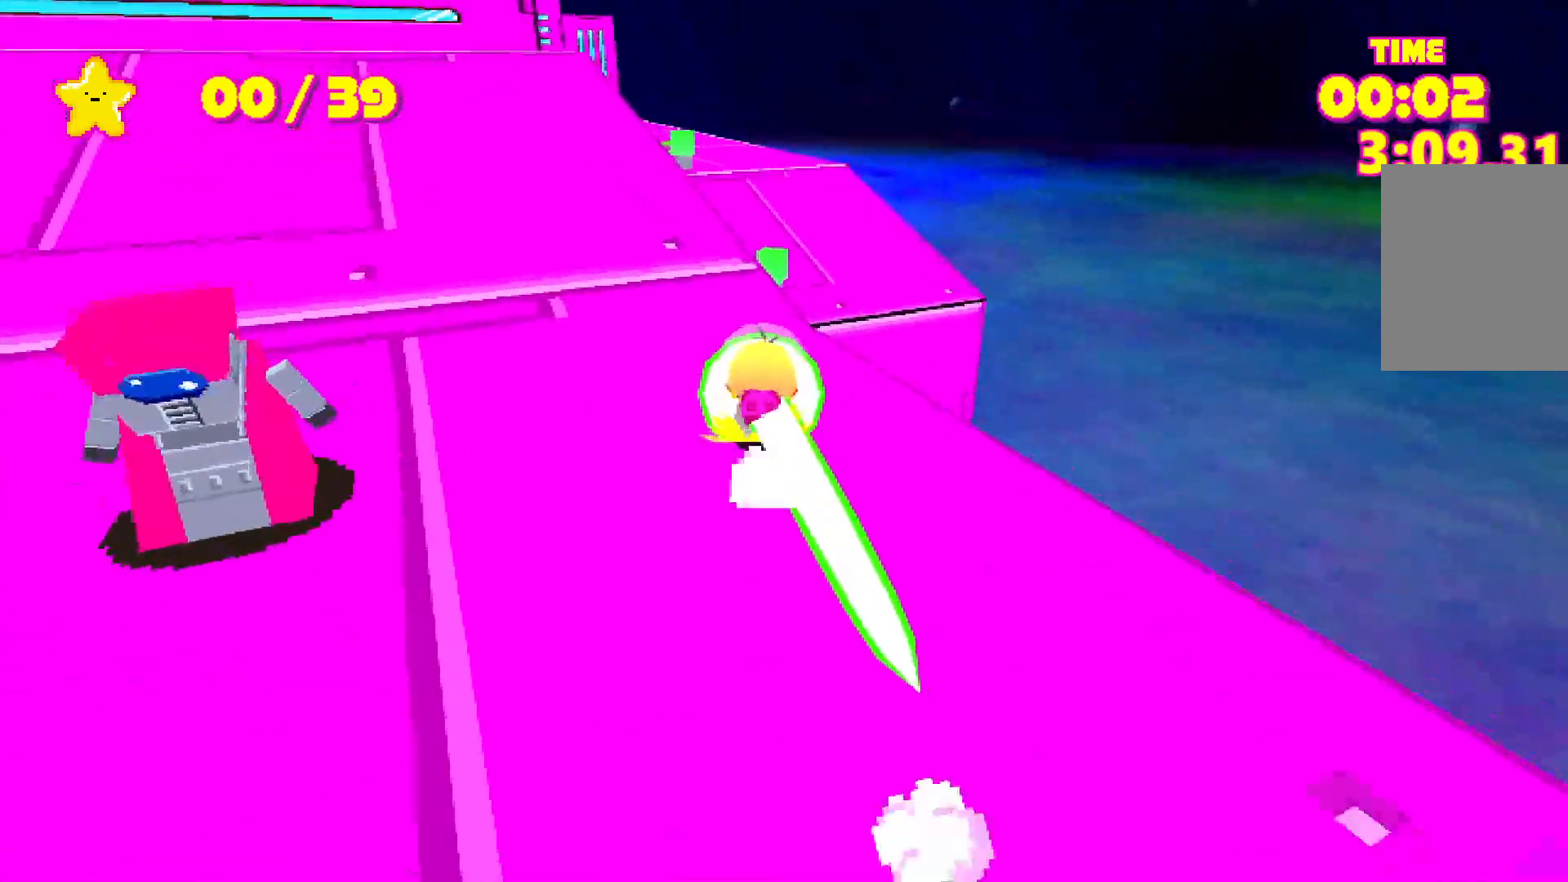
{"keys": ["shift", "space", "w"], "events": []}
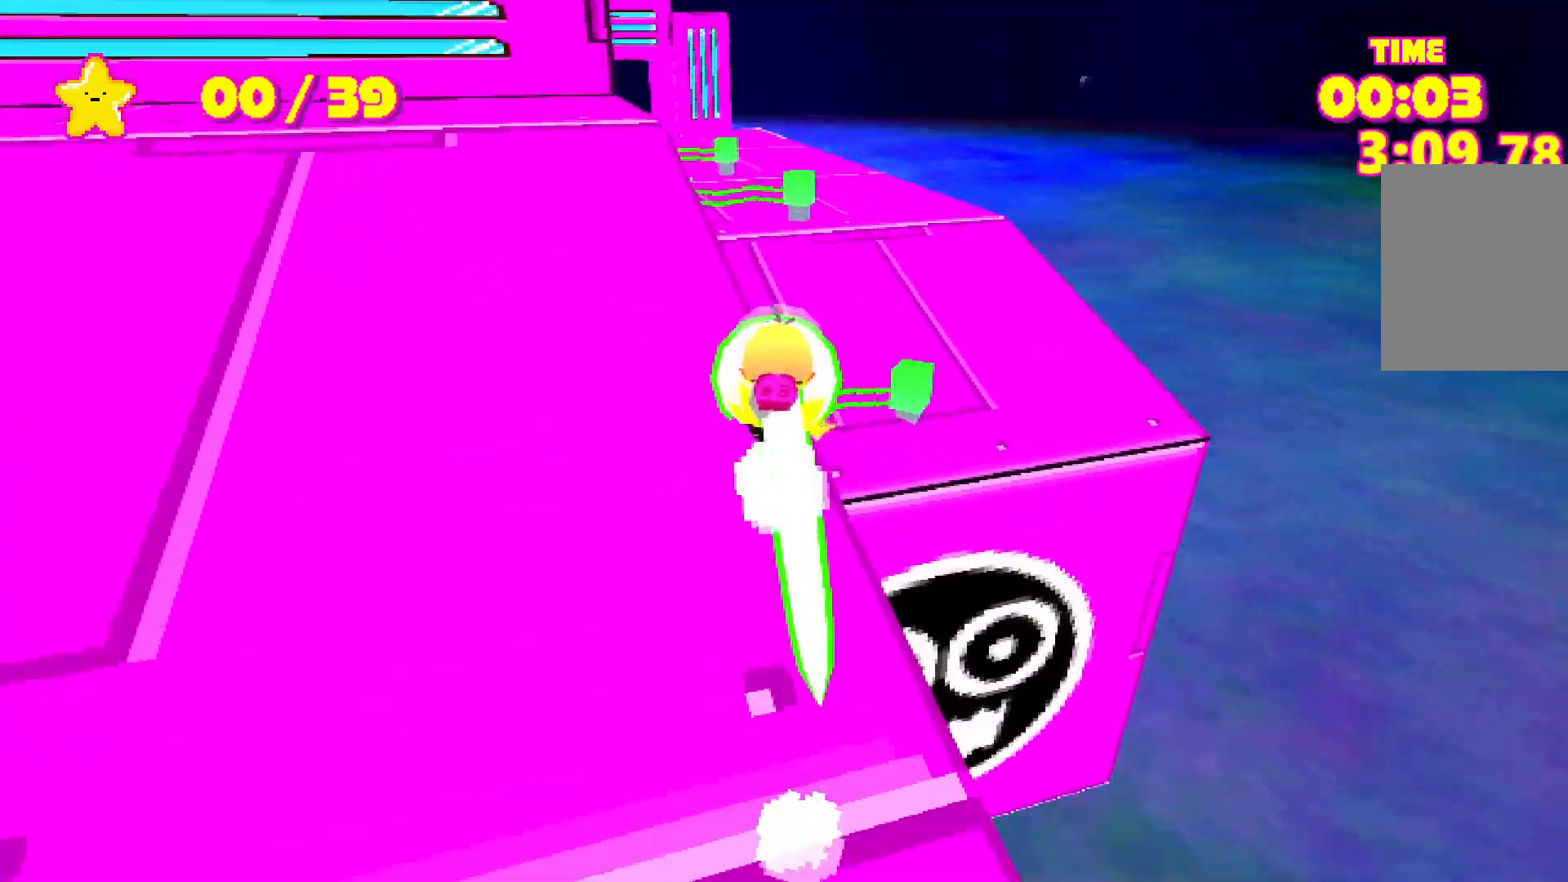
{"keys": ["shift", "space", "w"], "events": []}
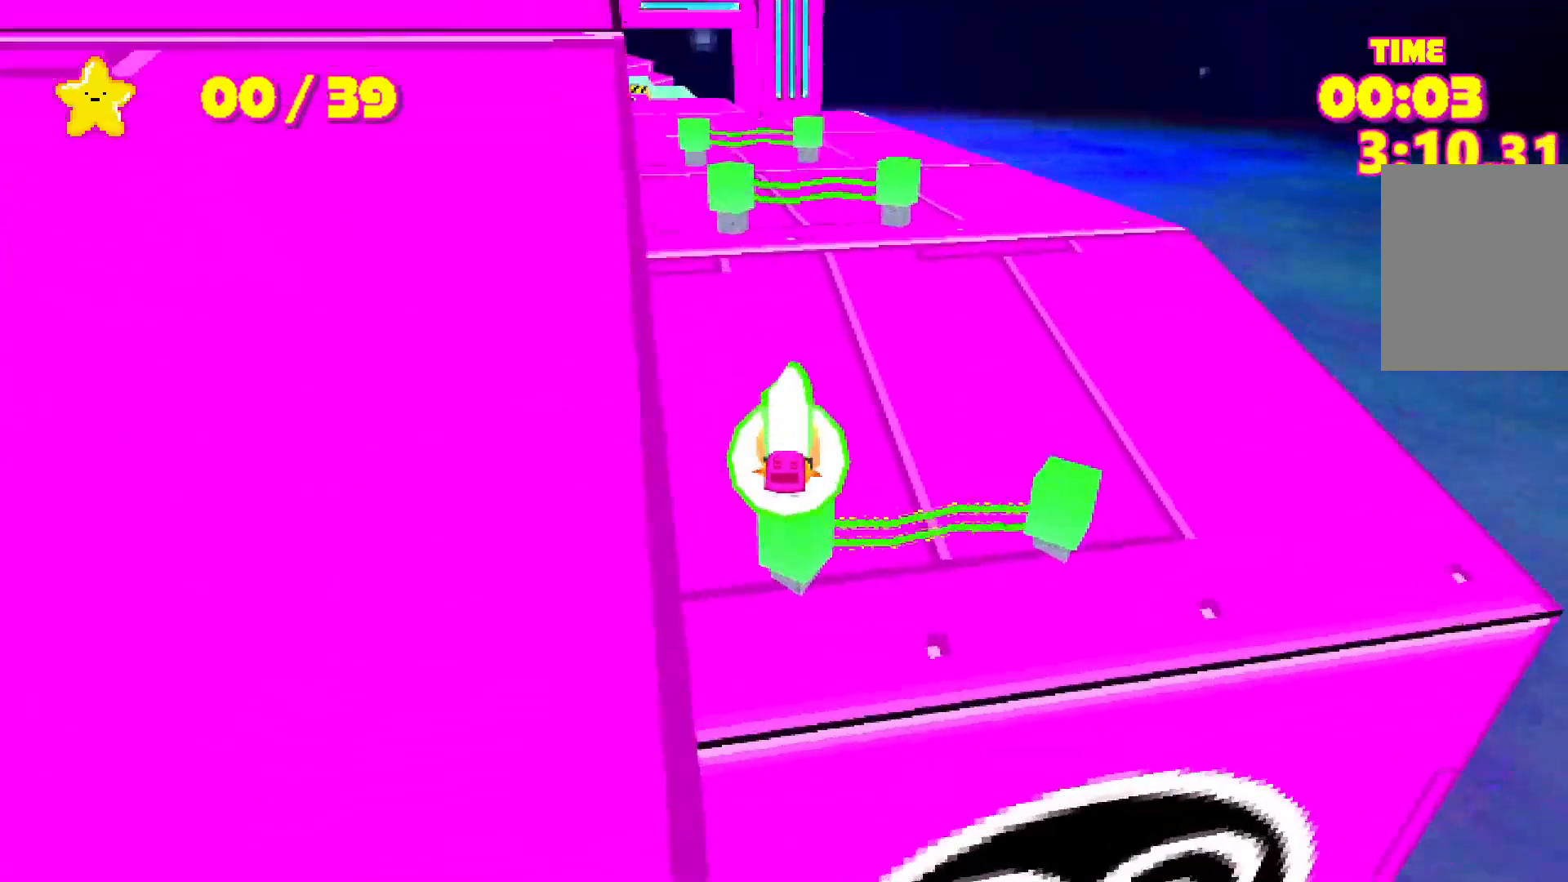
{"keys": ["shift", "space", "w"], "events": []}
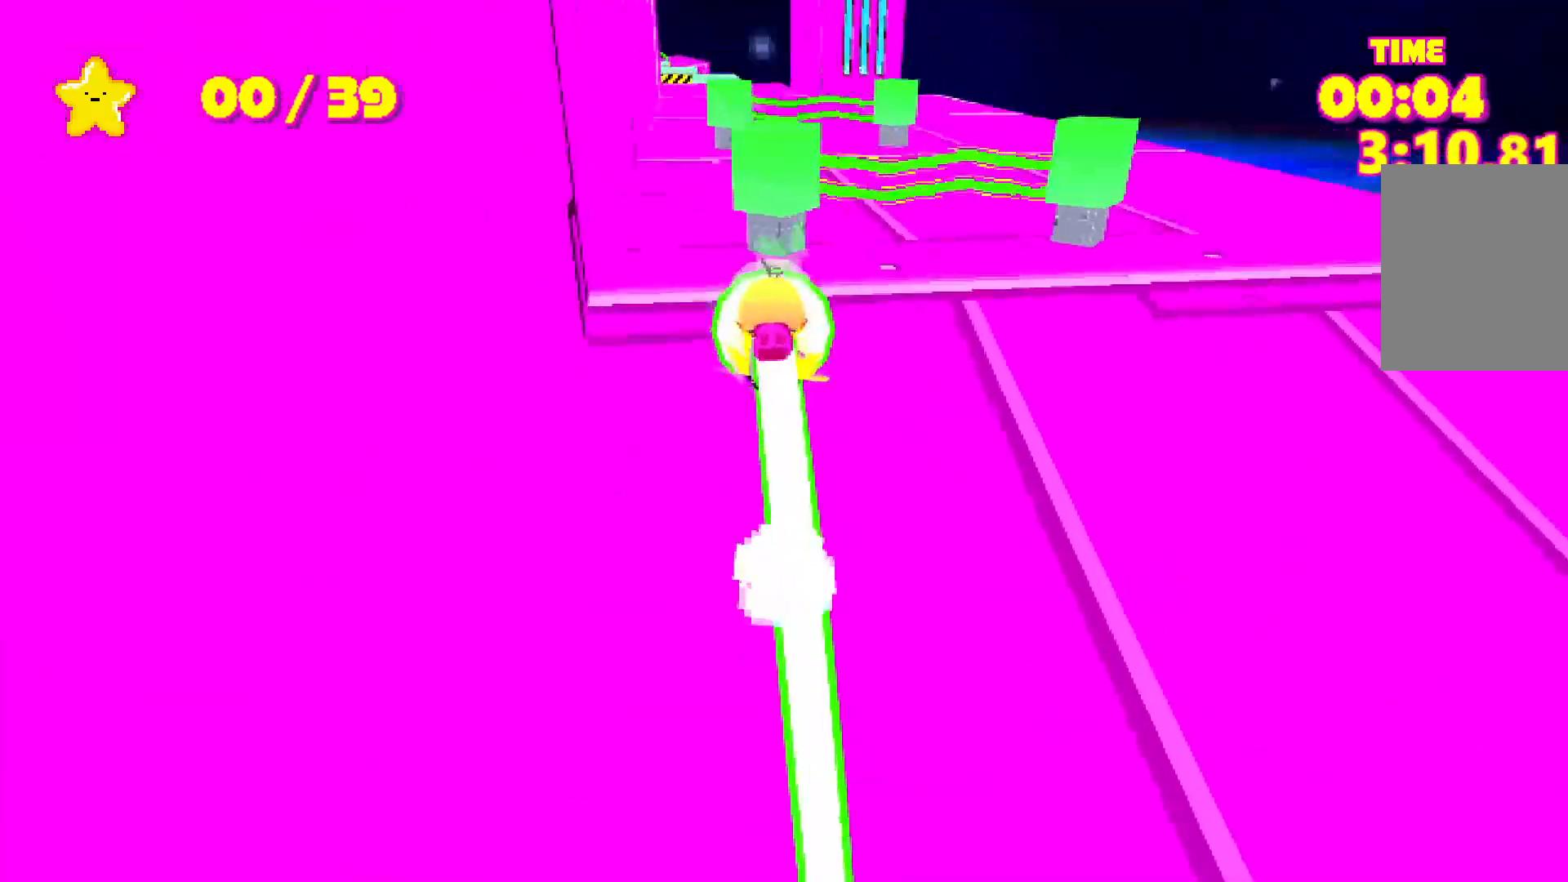
{"keys": ["shift", "space", "w"], "events": []}
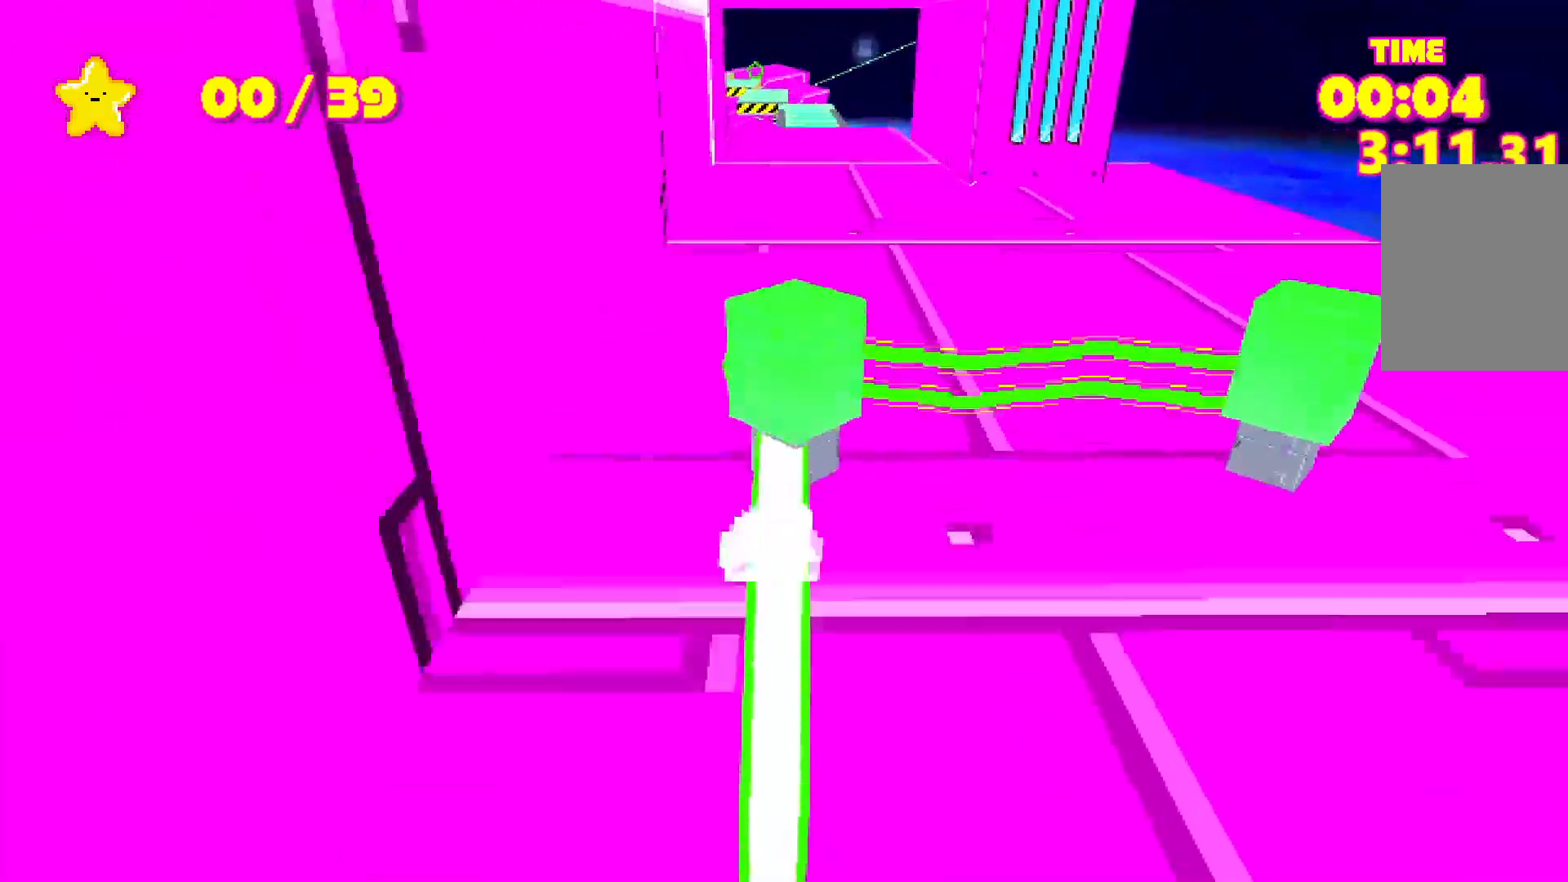
{"keys": ["shift", "space", "w"], "events": []}
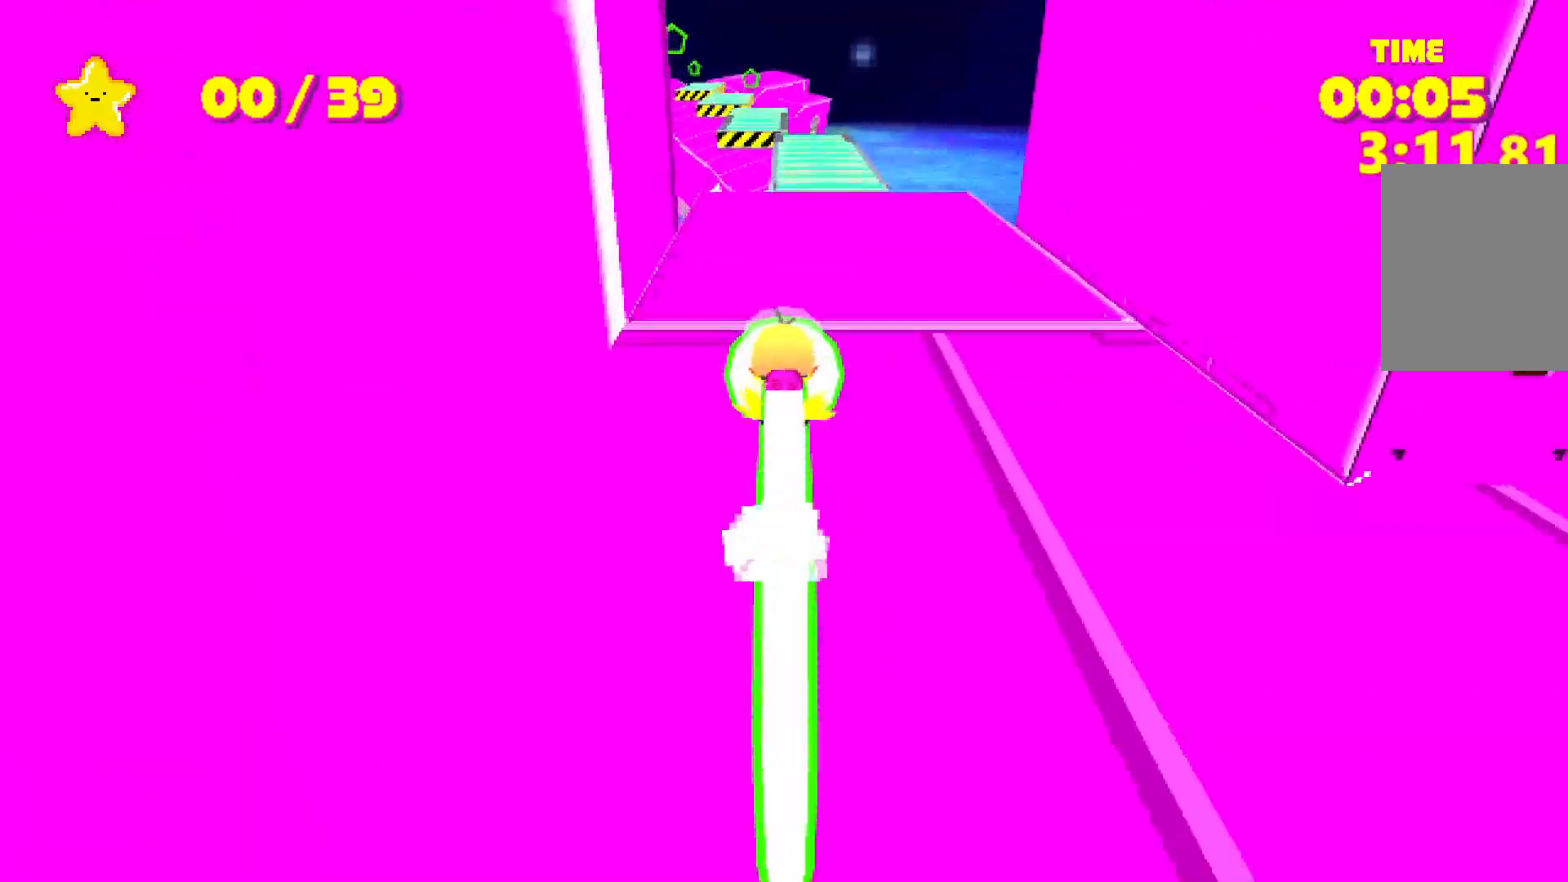
{"keys": ["shift", "space", "w"], "events": []}
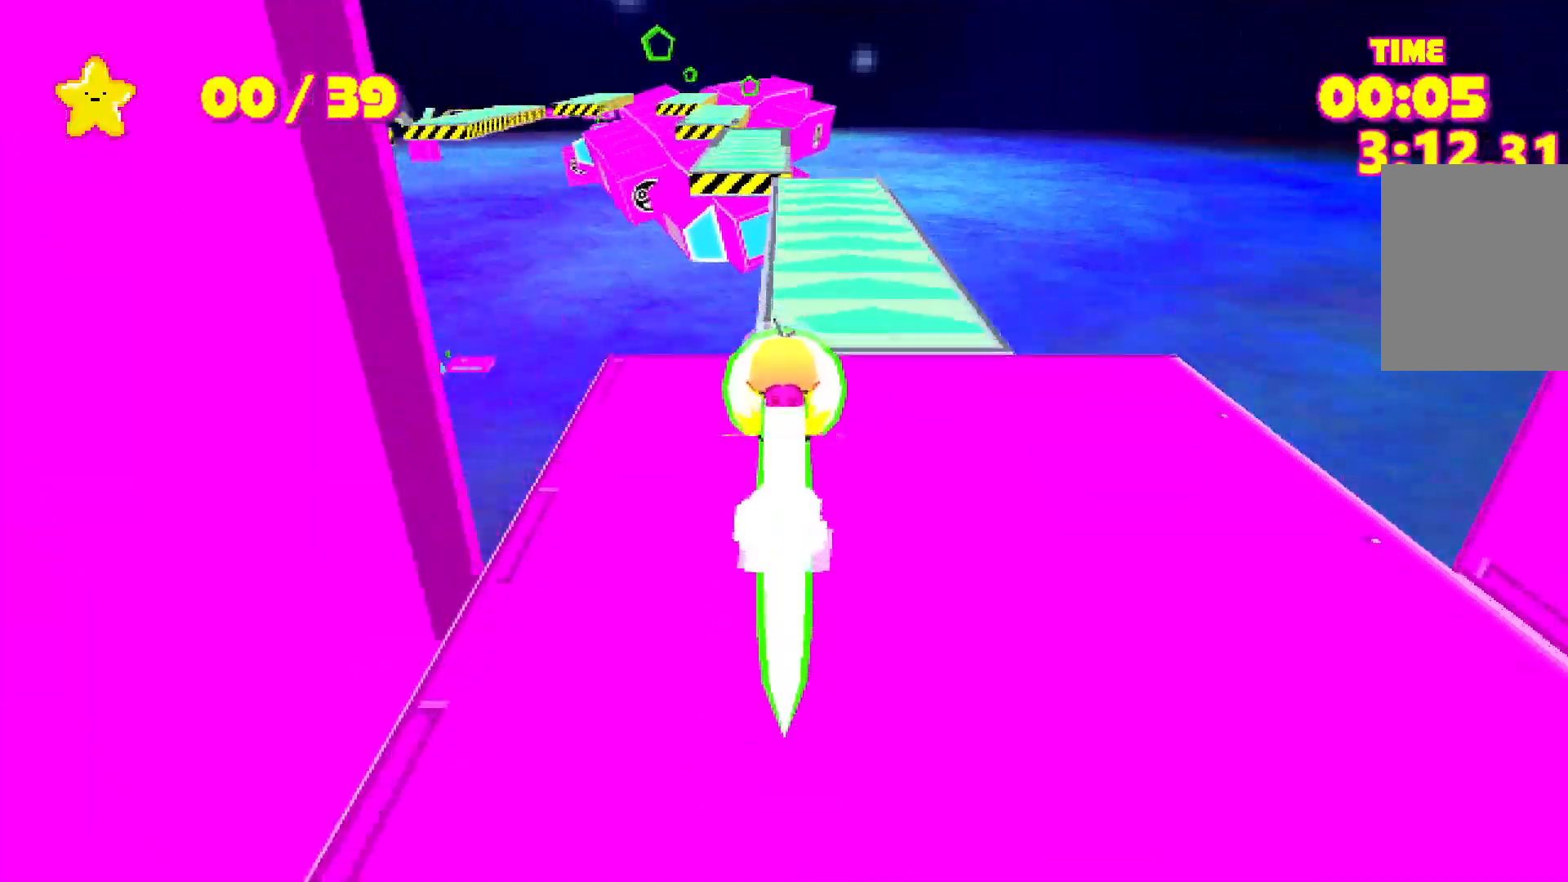
{"keys": ["shift", "space", "w"], "events": []}
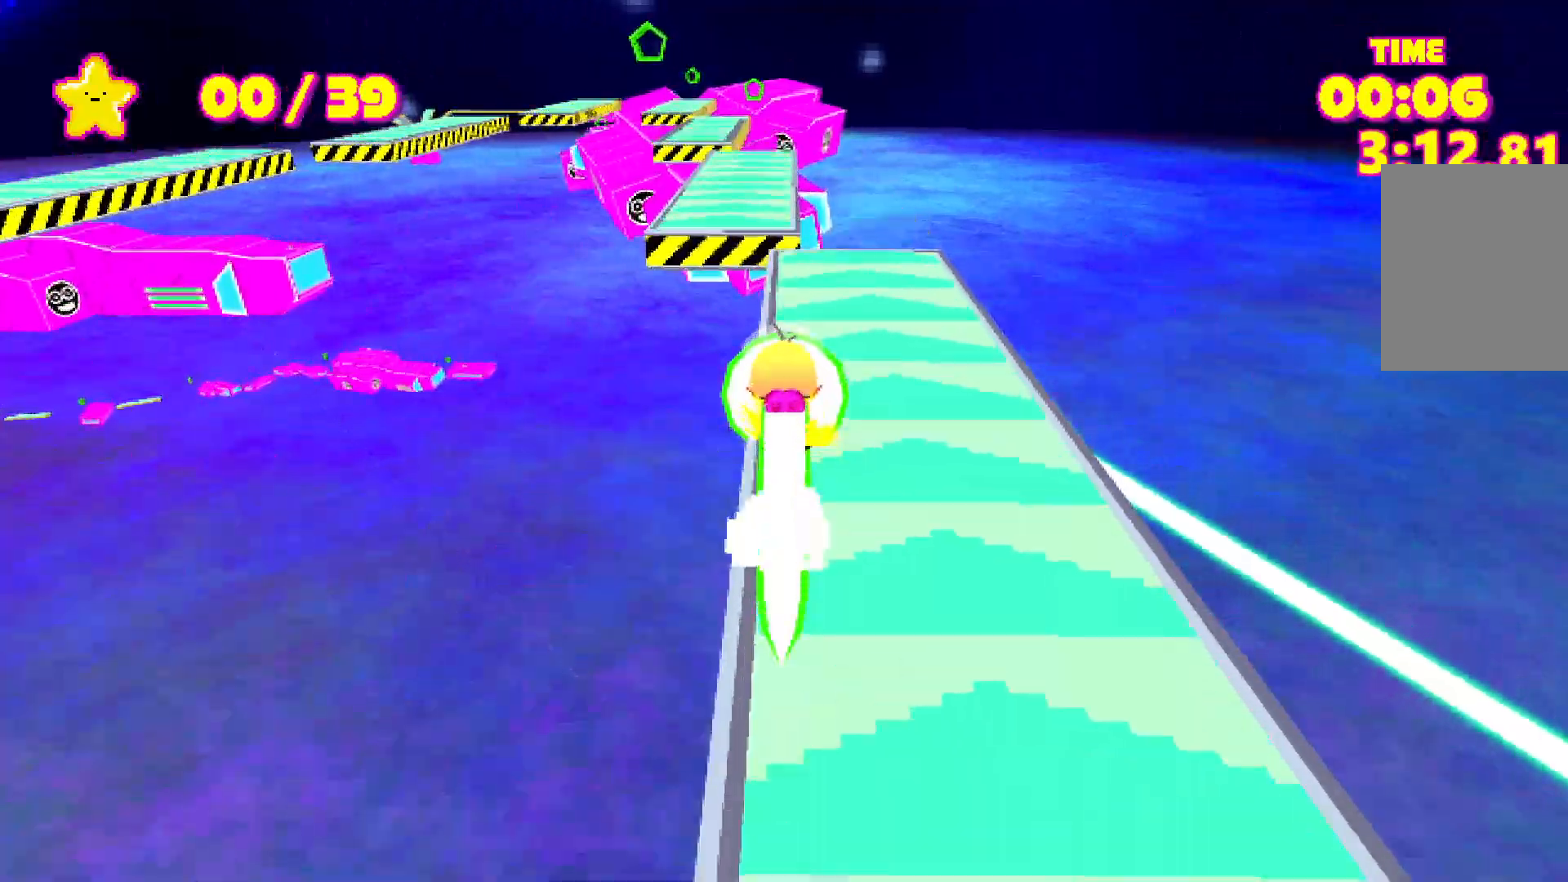
{"keys": ["shift", "space", "w"], "events": []}
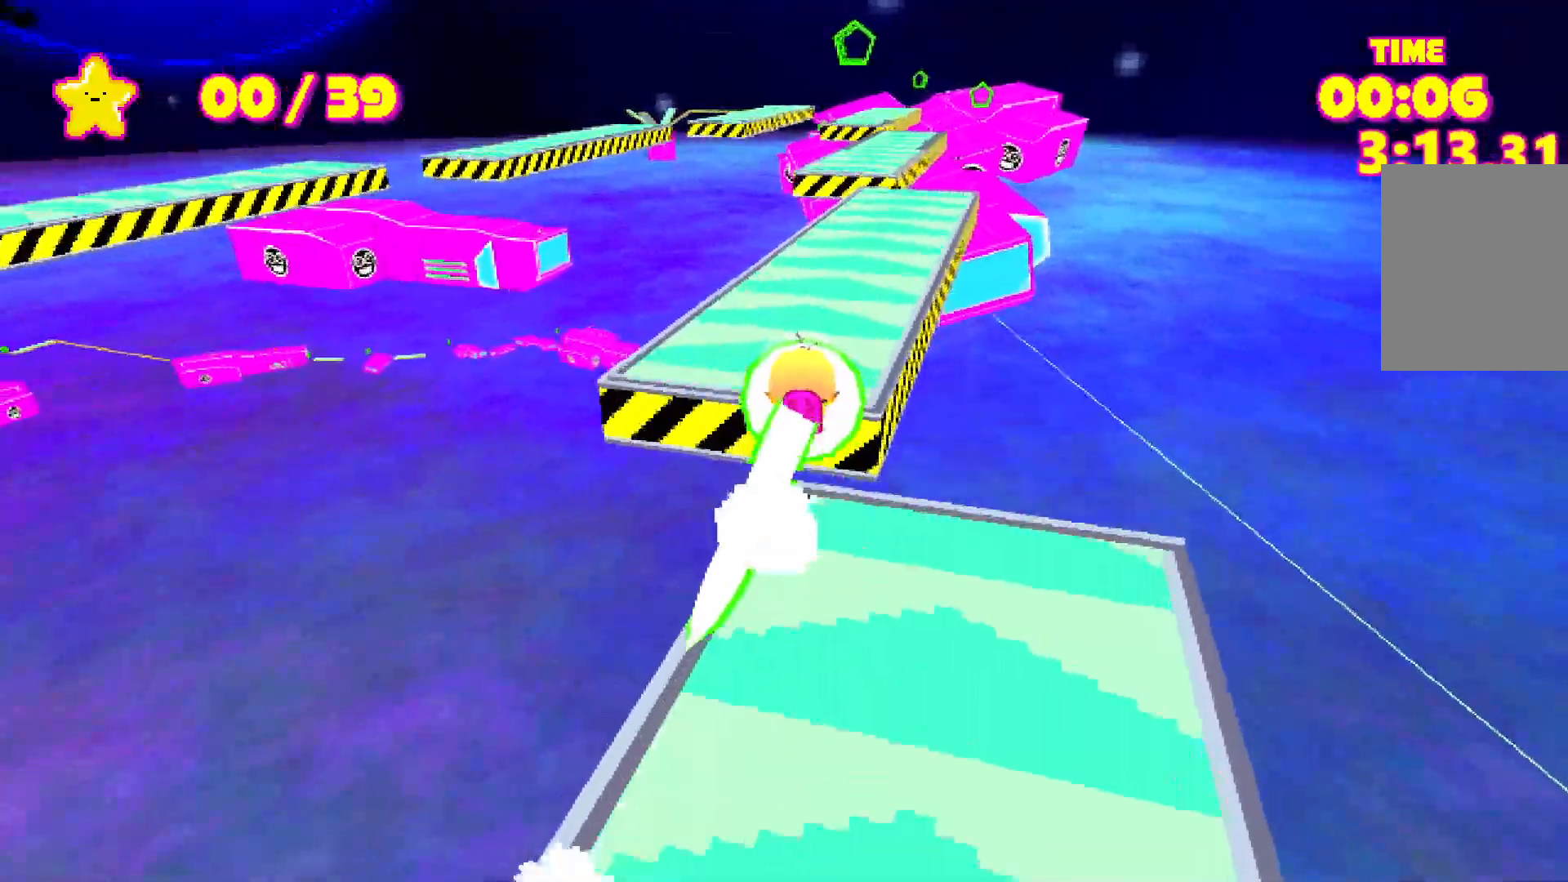
{"keys": ["shift", "space", "w"], "events": []}
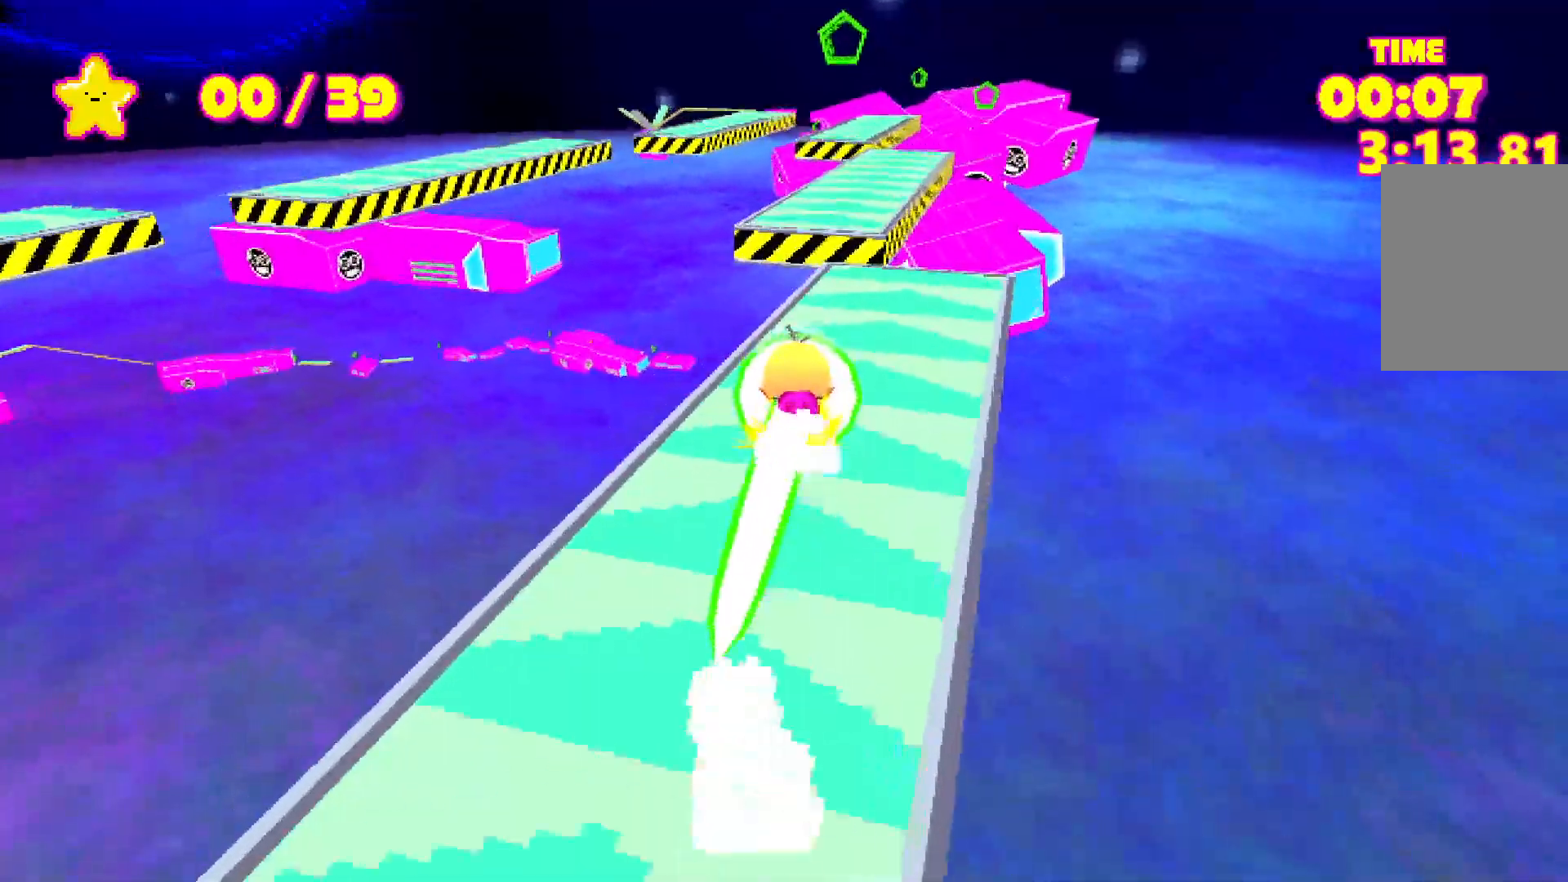
{"keys": ["shift", "w"], "events": [[250, "space", "up"]]}
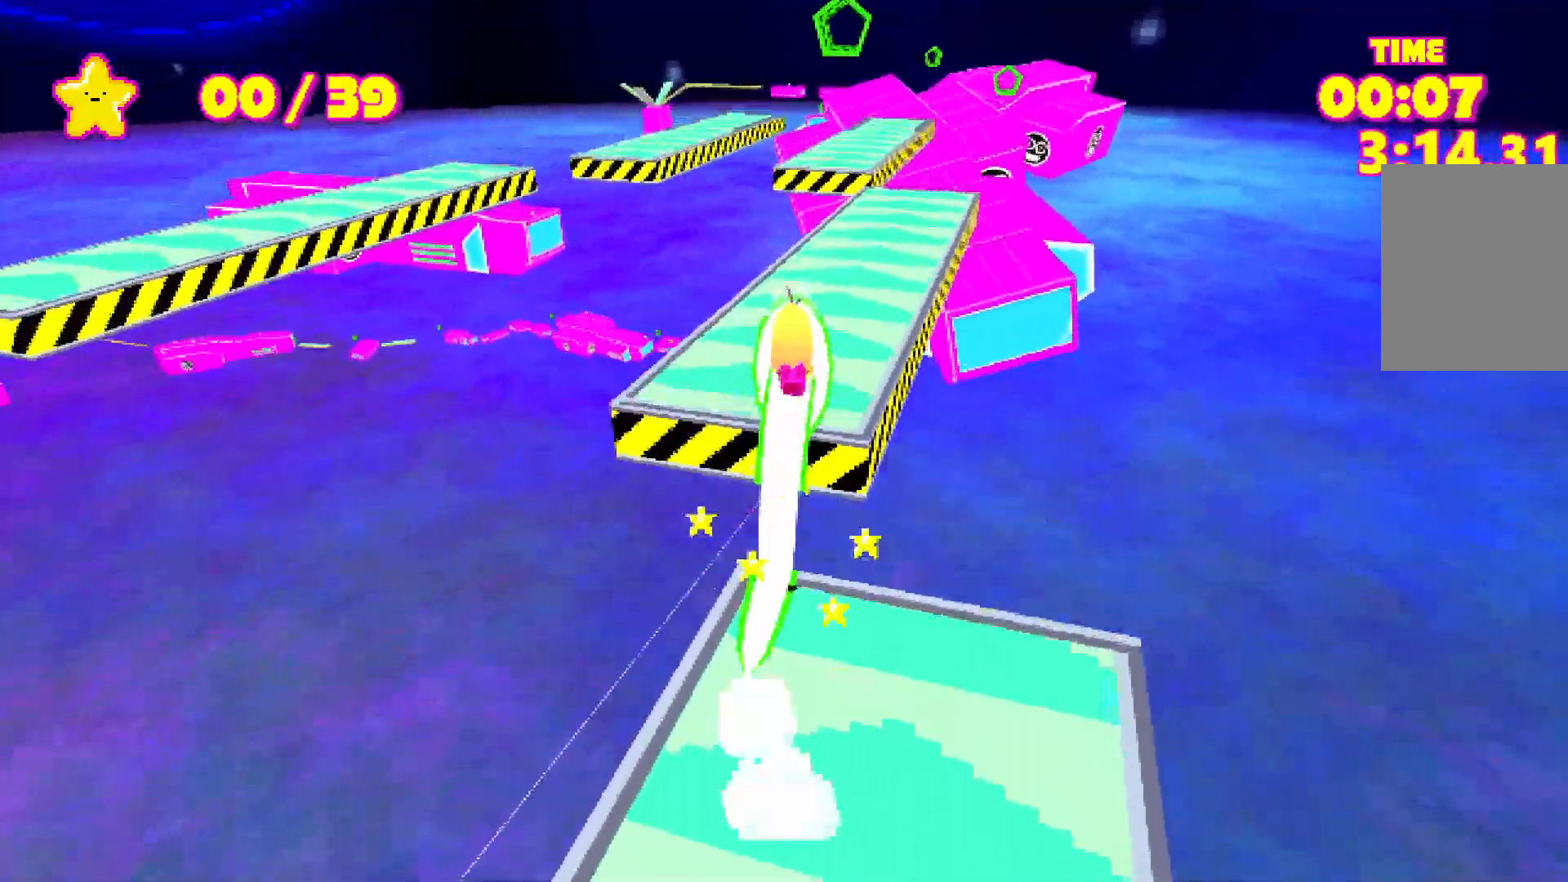
{"keys": ["shift", "w"], "events": []}
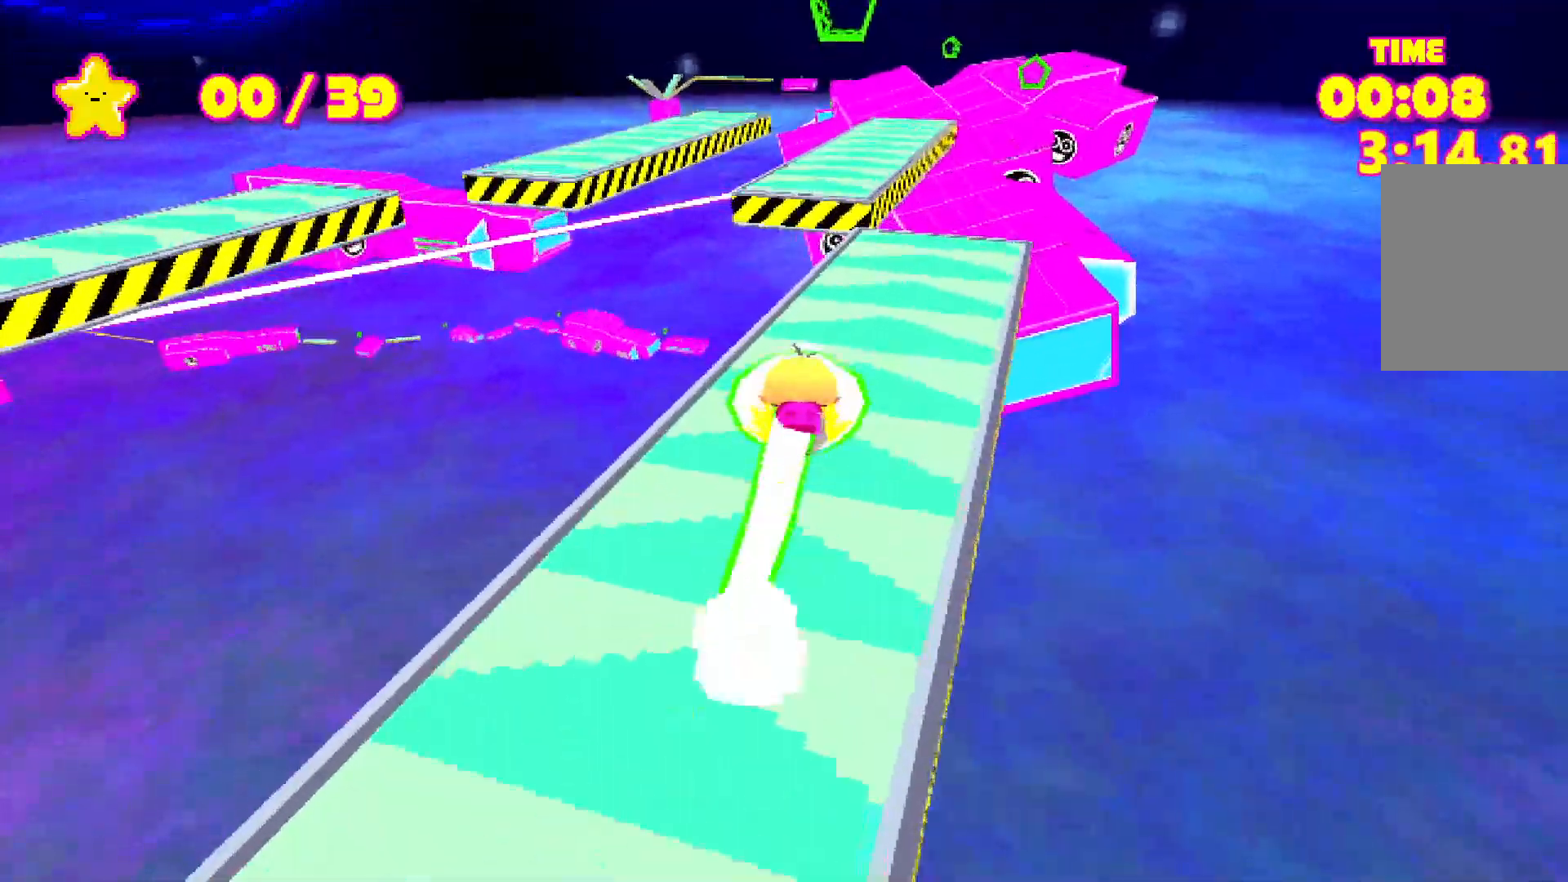
{"keys": ["shift", "w"], "events": [[367, "space", "down"], [417, "space", "up"]]}
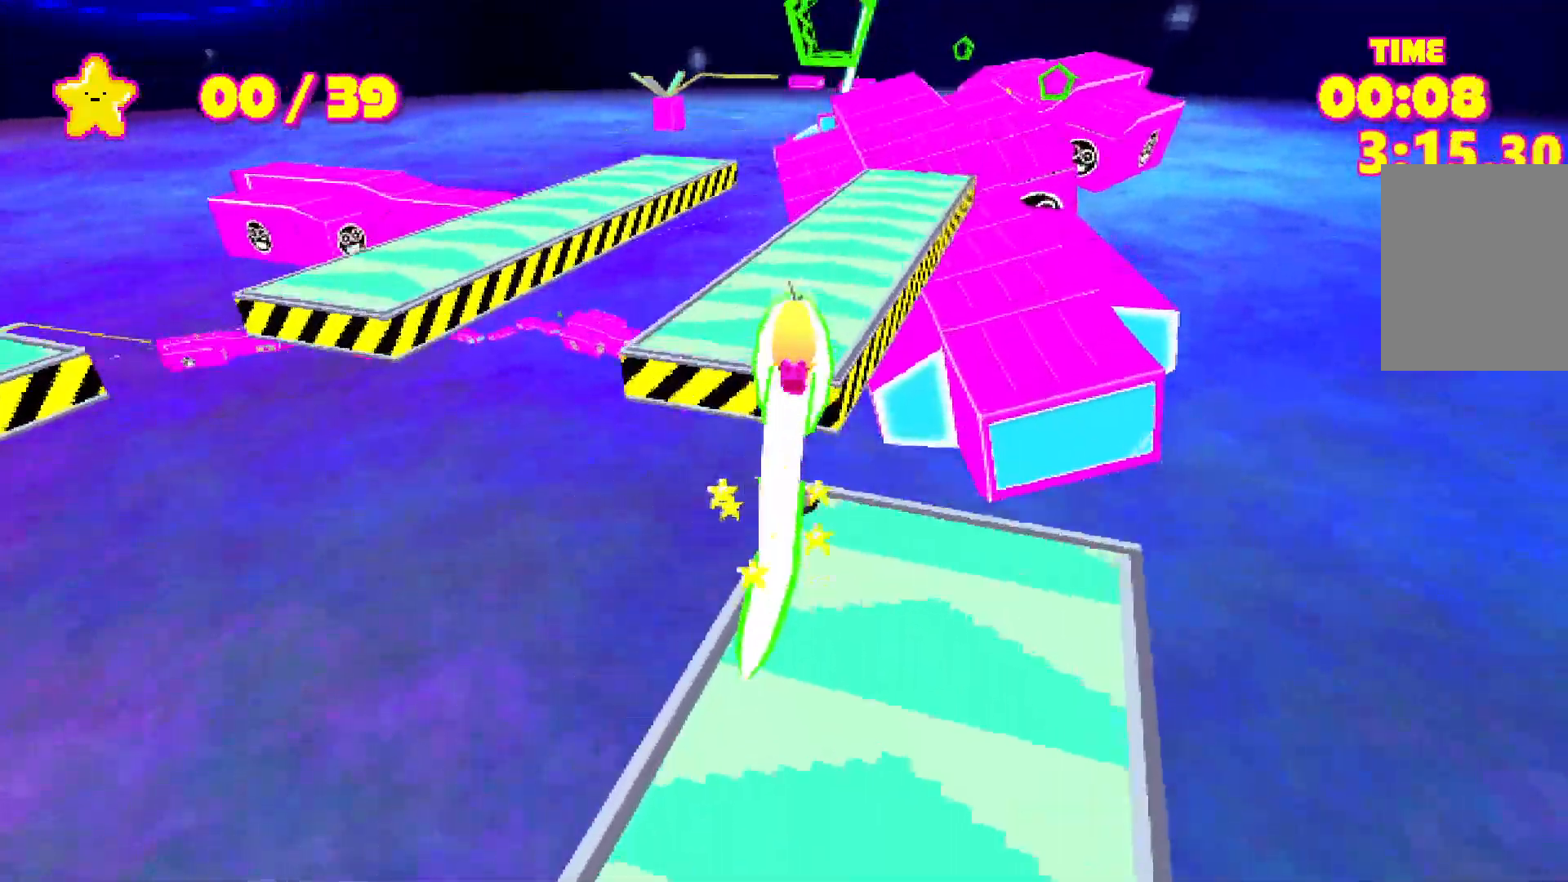
{"keys": ["shift", "w"], "events": []}
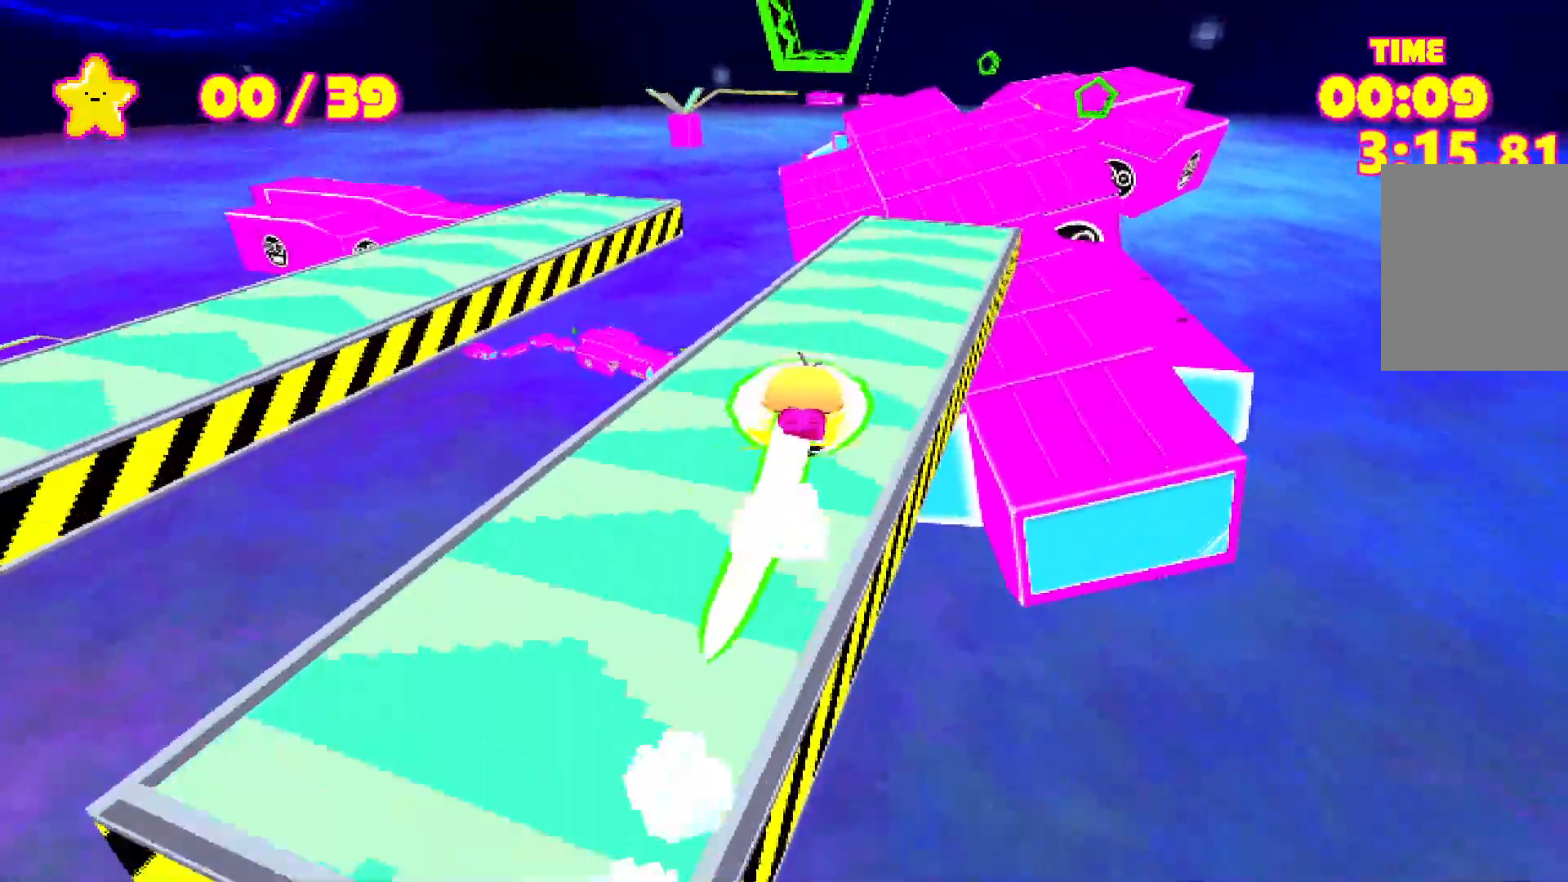
{"keys": ["shift", "w"], "events": []}
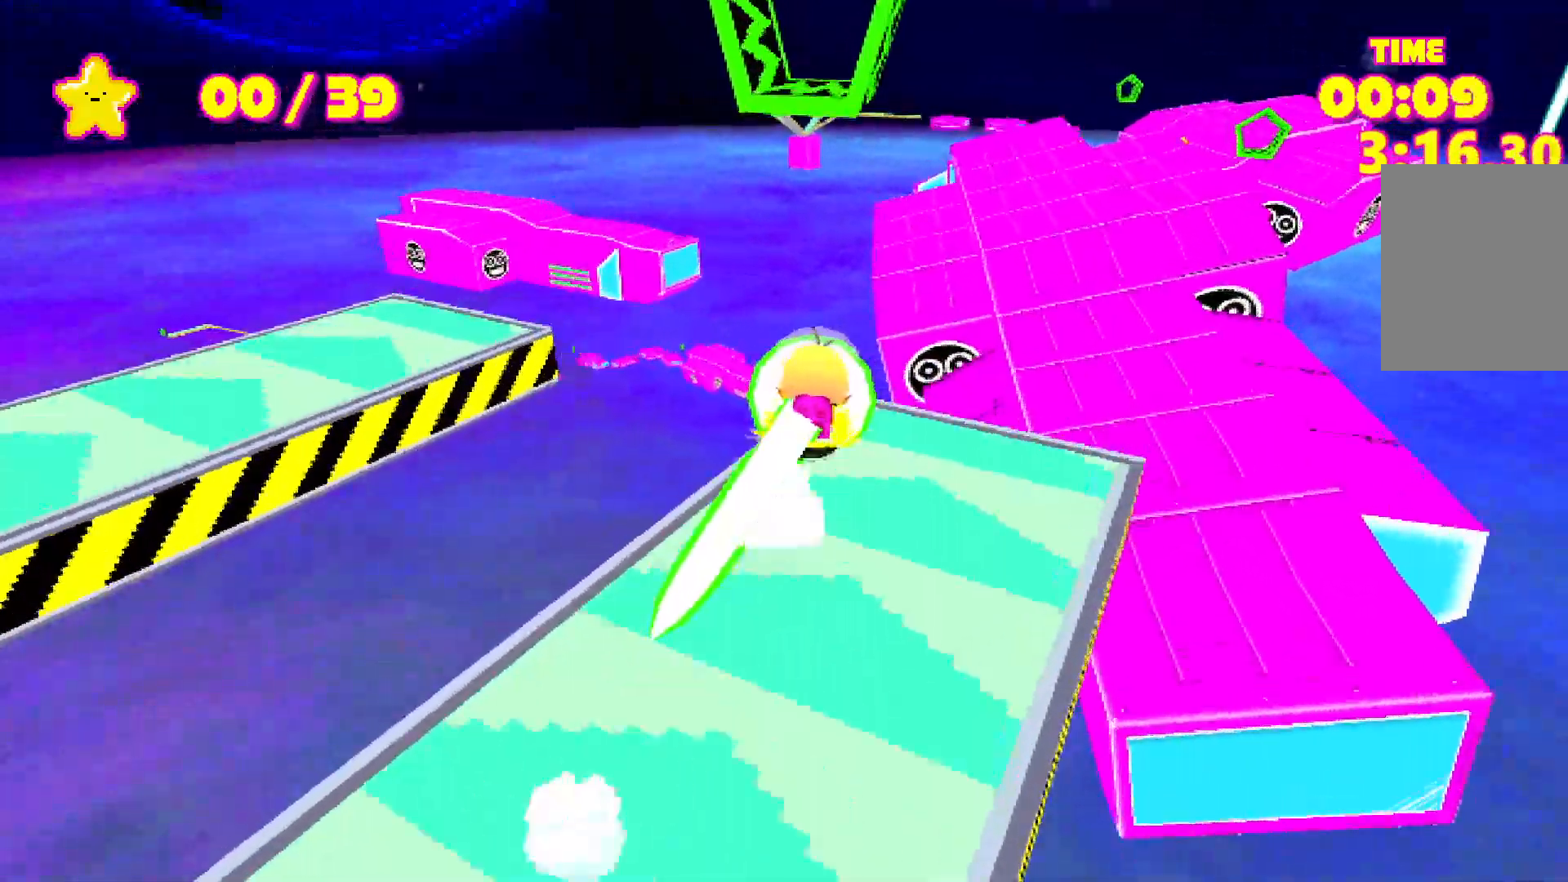
{"keys": ["shift", "space", "w"], "events": [[133, "space", "down"]]}
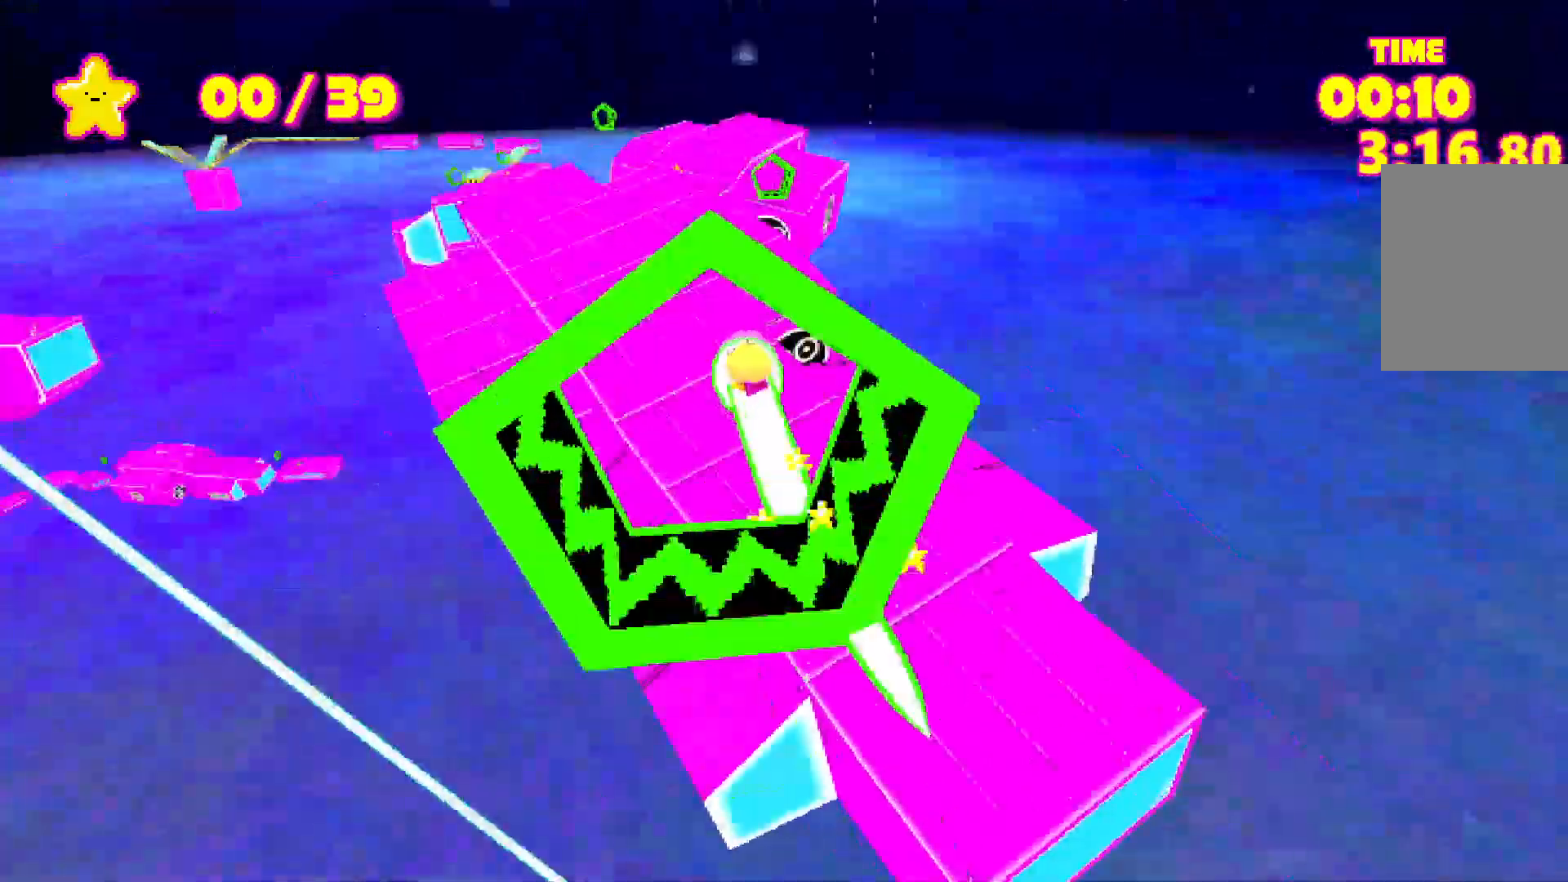
{"keys": ["shift", "space", "w"], "events": []}
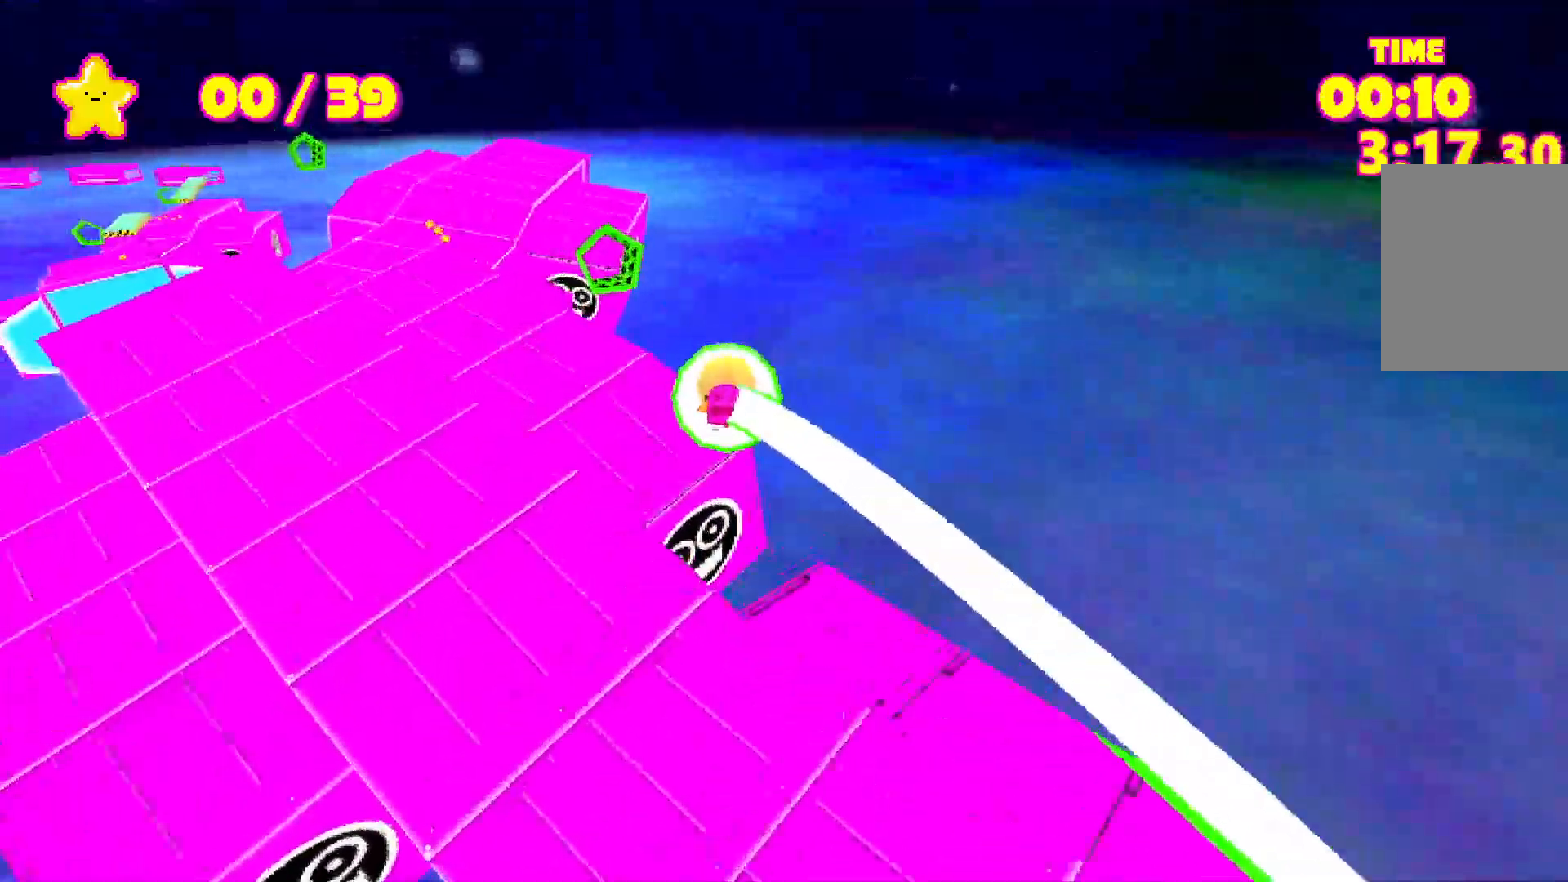
{"keys": ["shift", "space", "w"], "events": []}
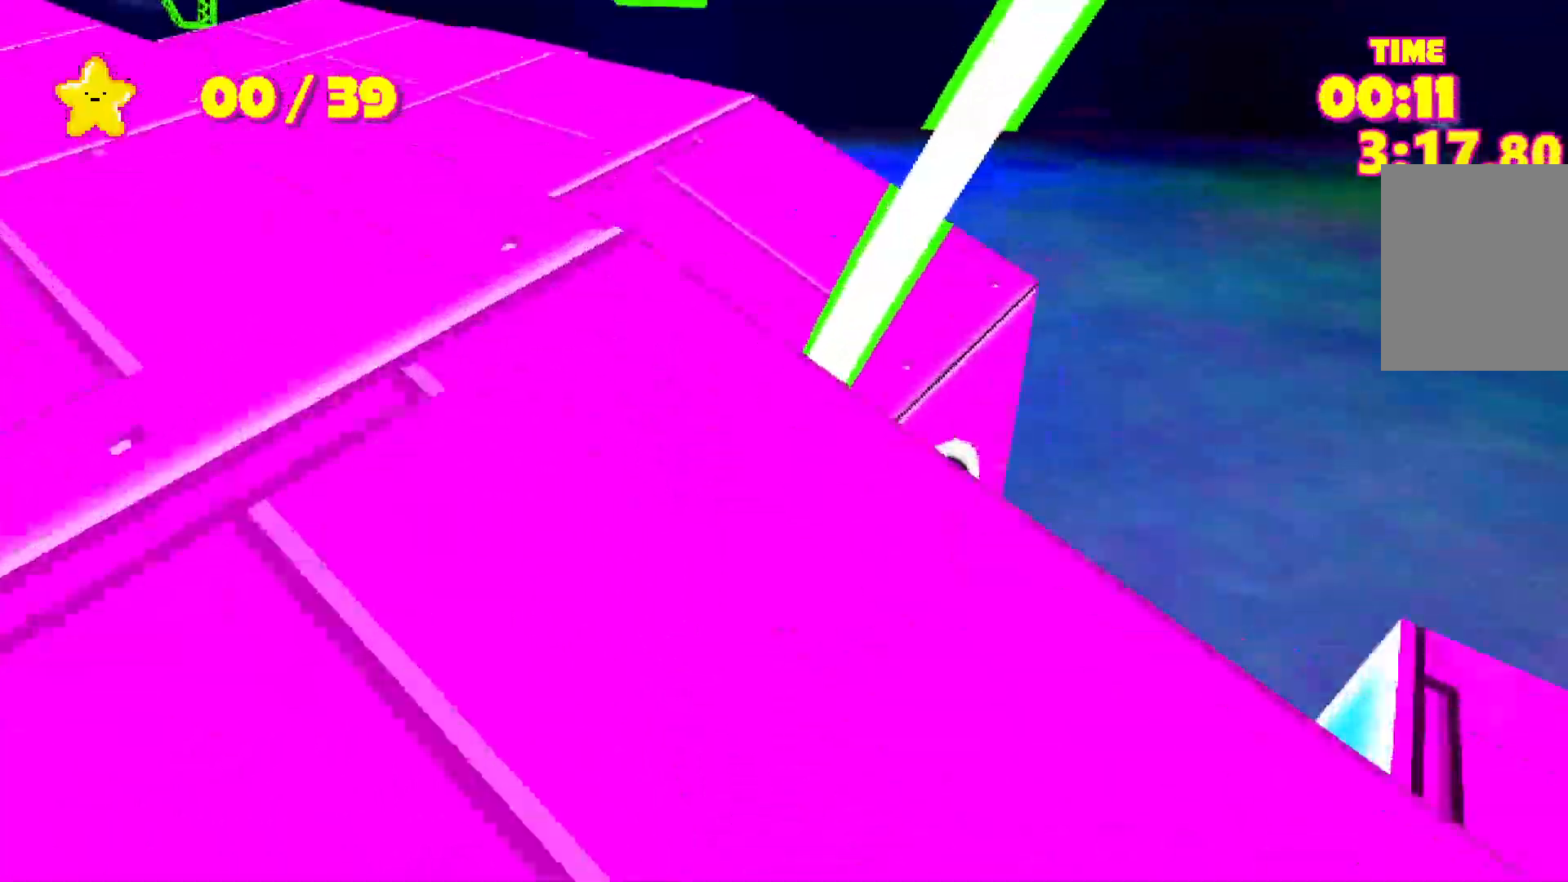
{"keys": ["shift", "space", "w"], "events": [[367, "space", "up"], [467, "space", "down"]]}
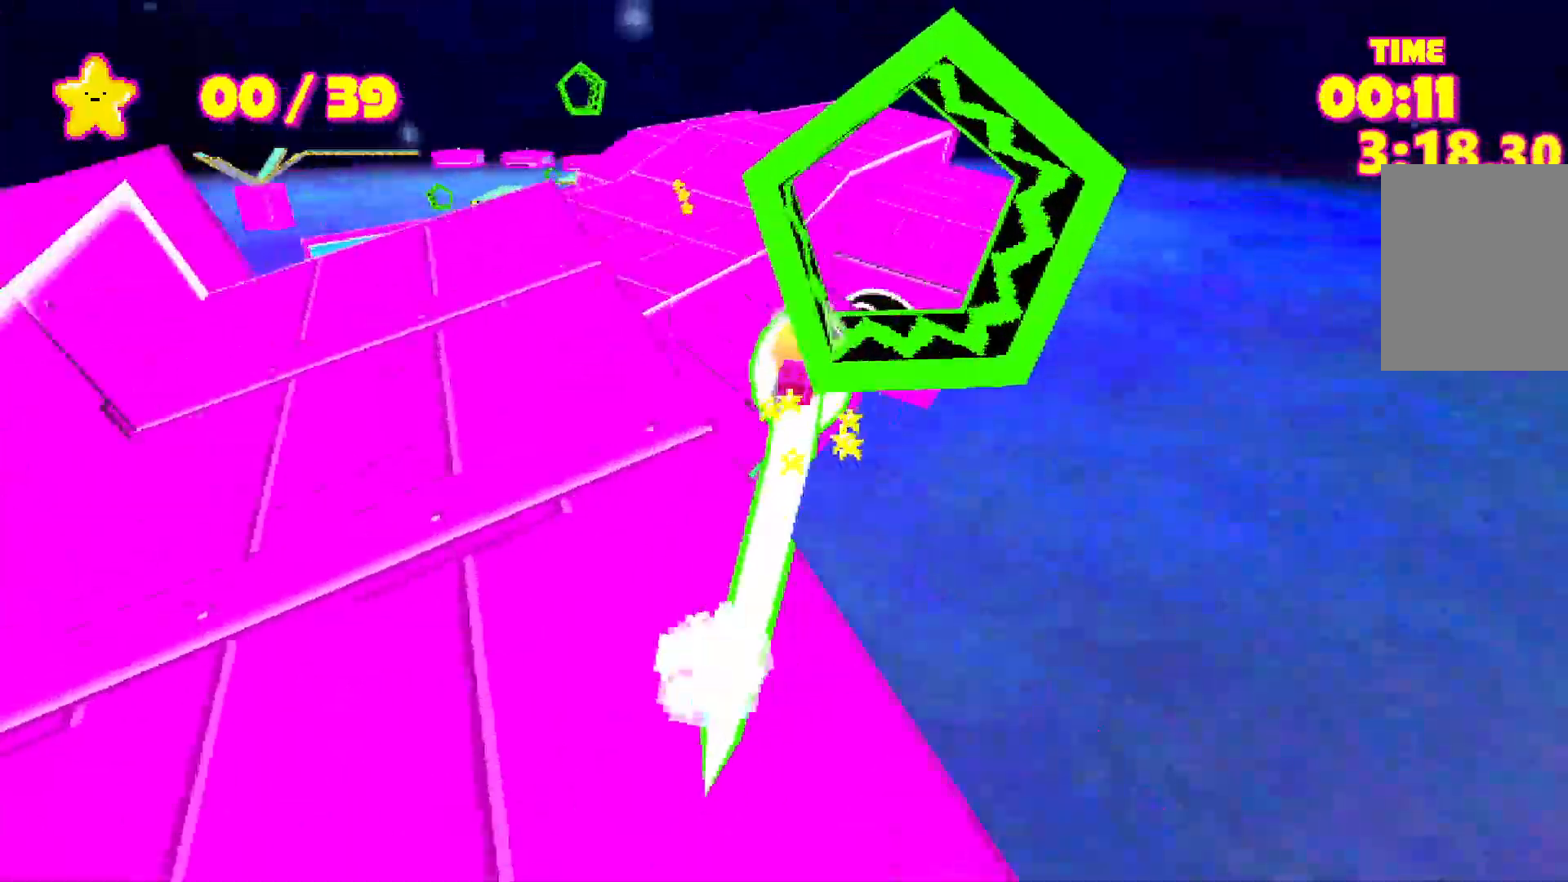
{"keys": ["shift", "w"], "events": [[200, "space", "up"]]}
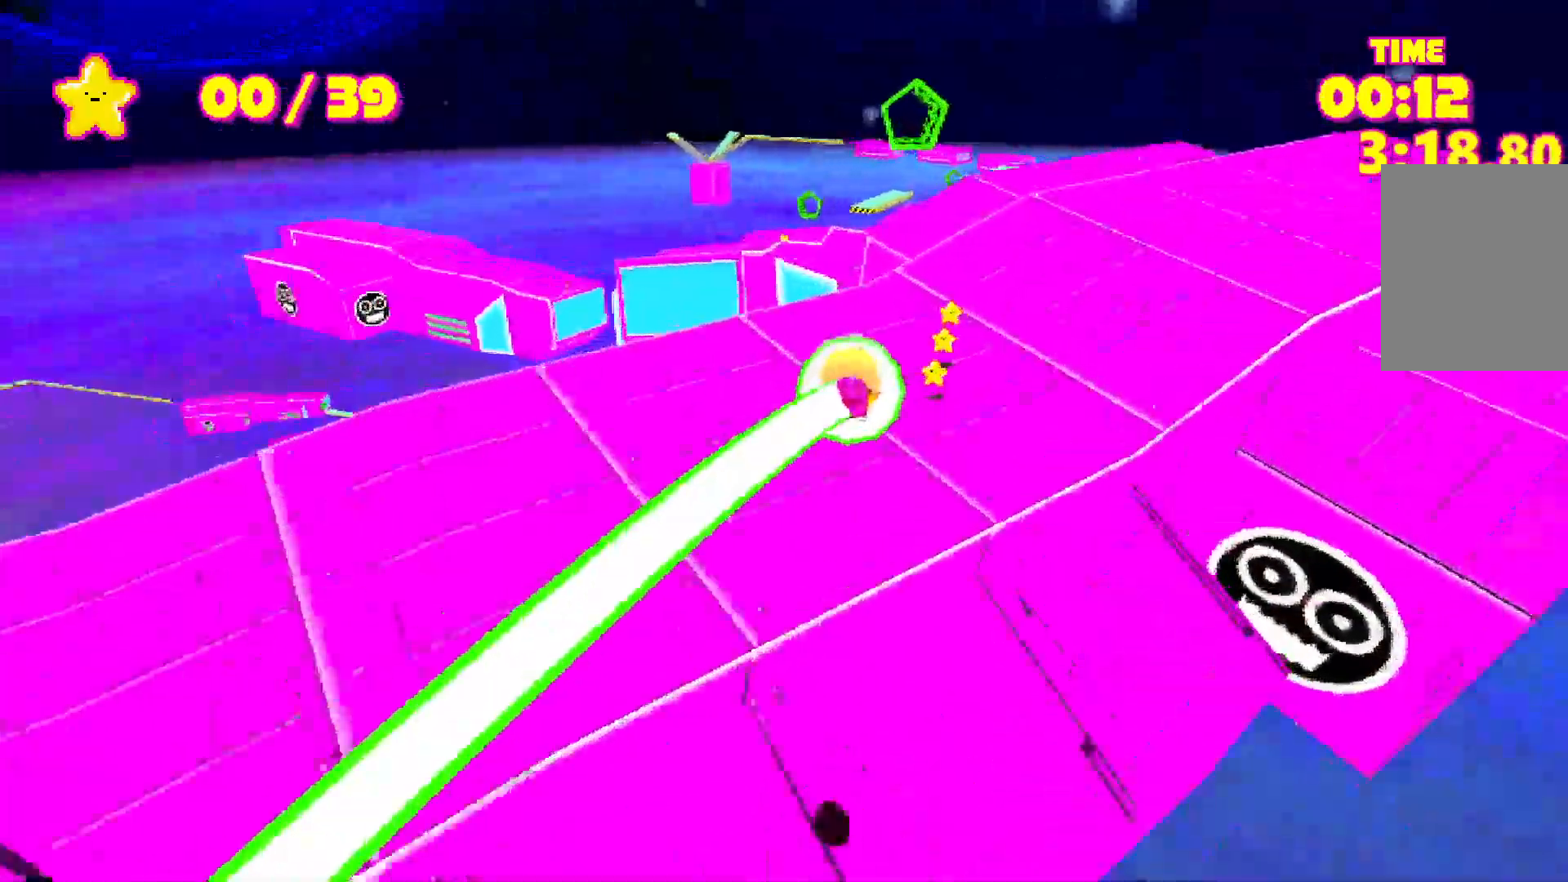
{"keys": ["shift", "w"], "events": [[67, "a", "down"], [133, "a", "up"]]}
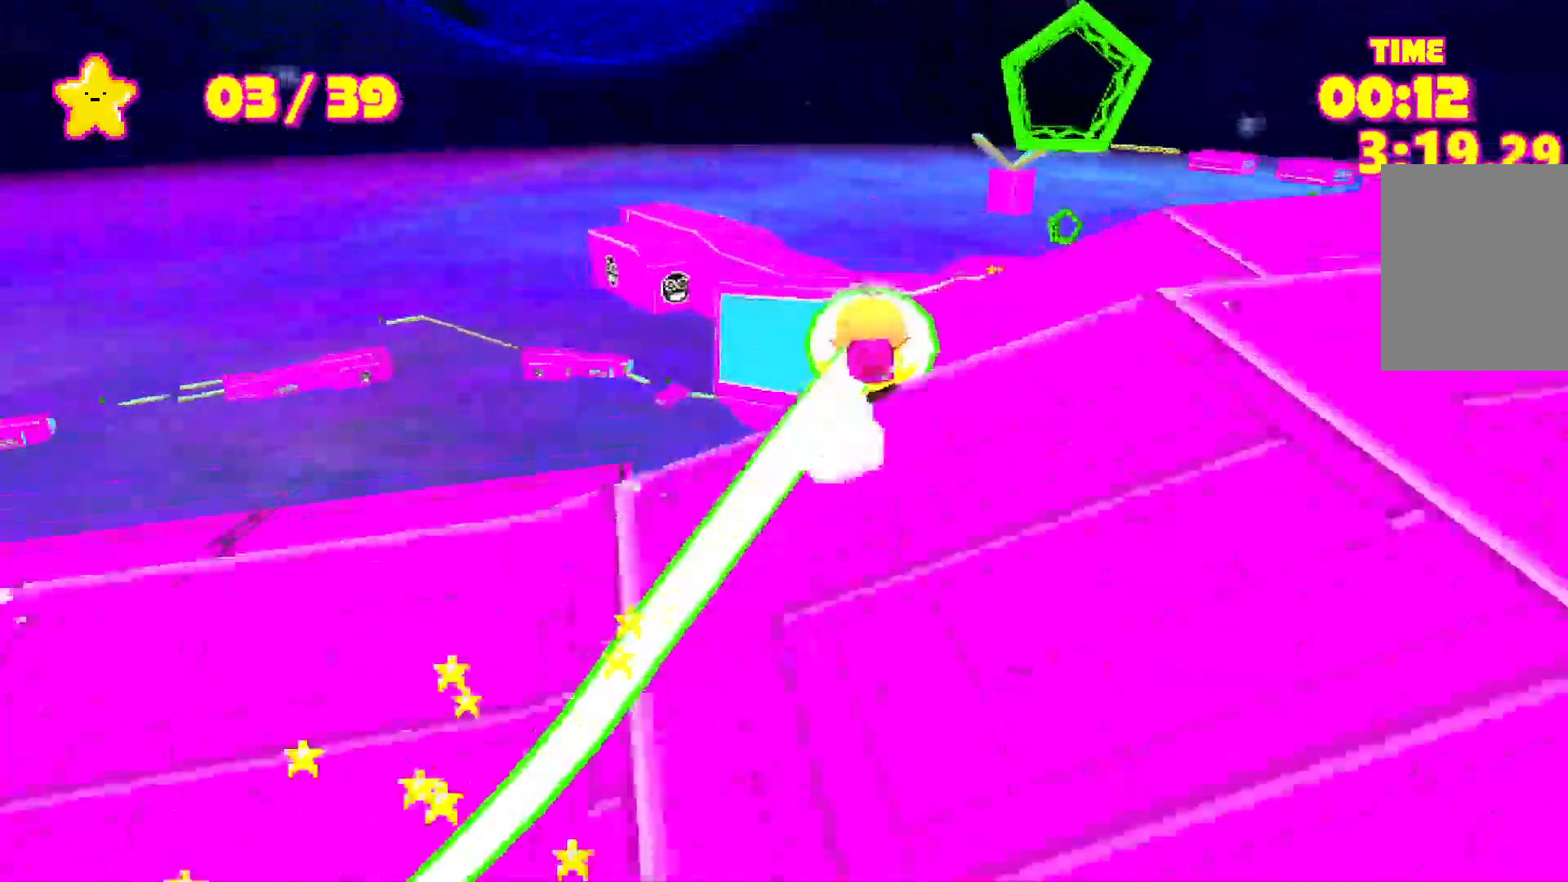
{"keys": ["shift", "space", "w"], "events": [[417, "space", "down"]]}
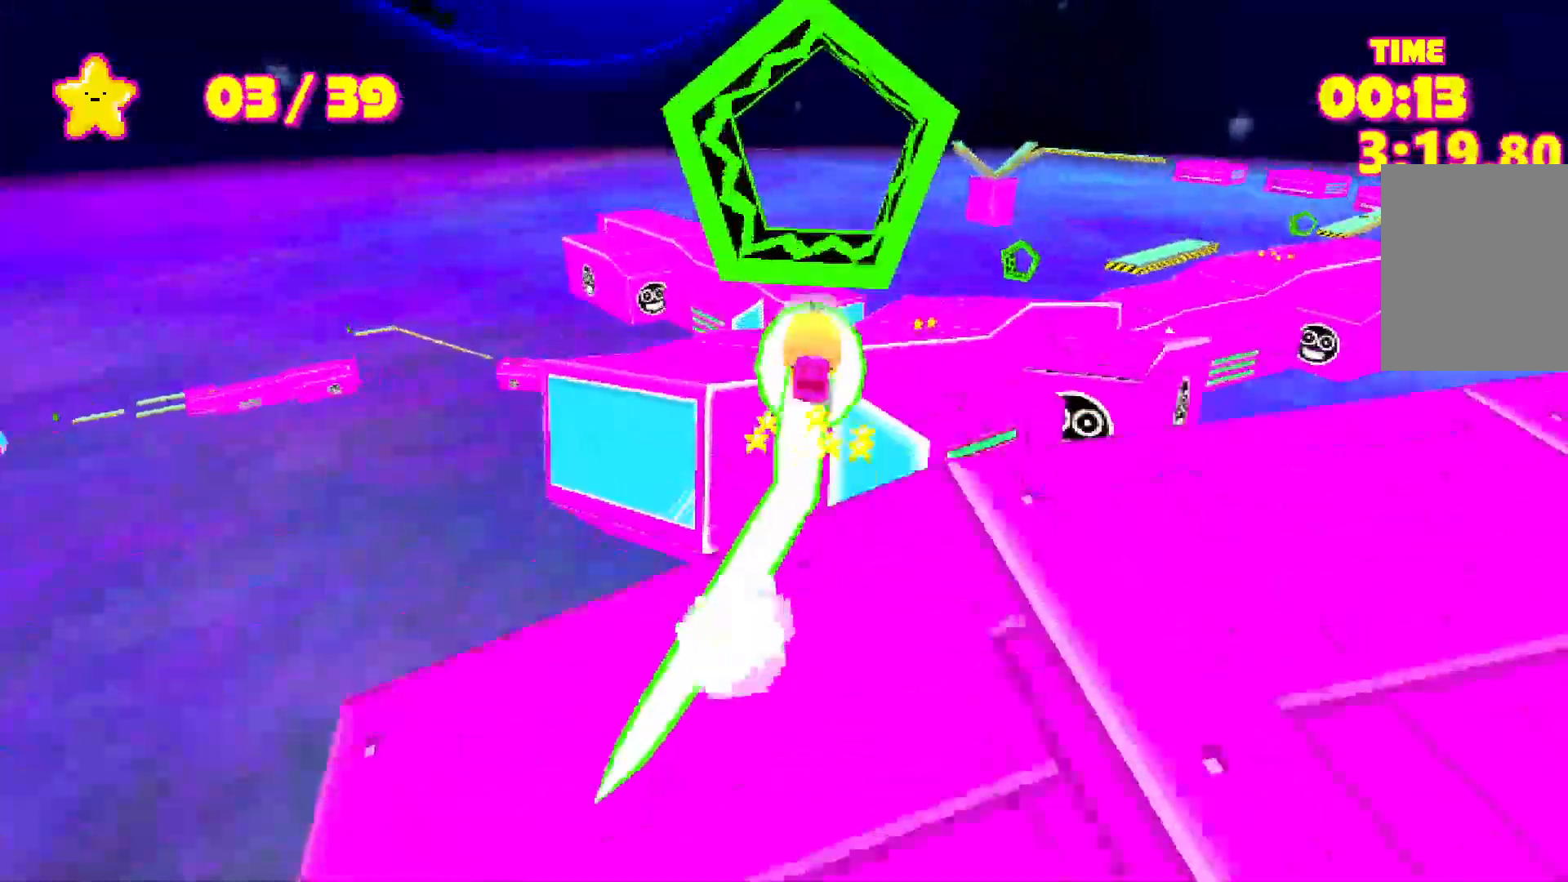
{"keys": ["shift", "w"], "events": [[167, "space", "up"]]}
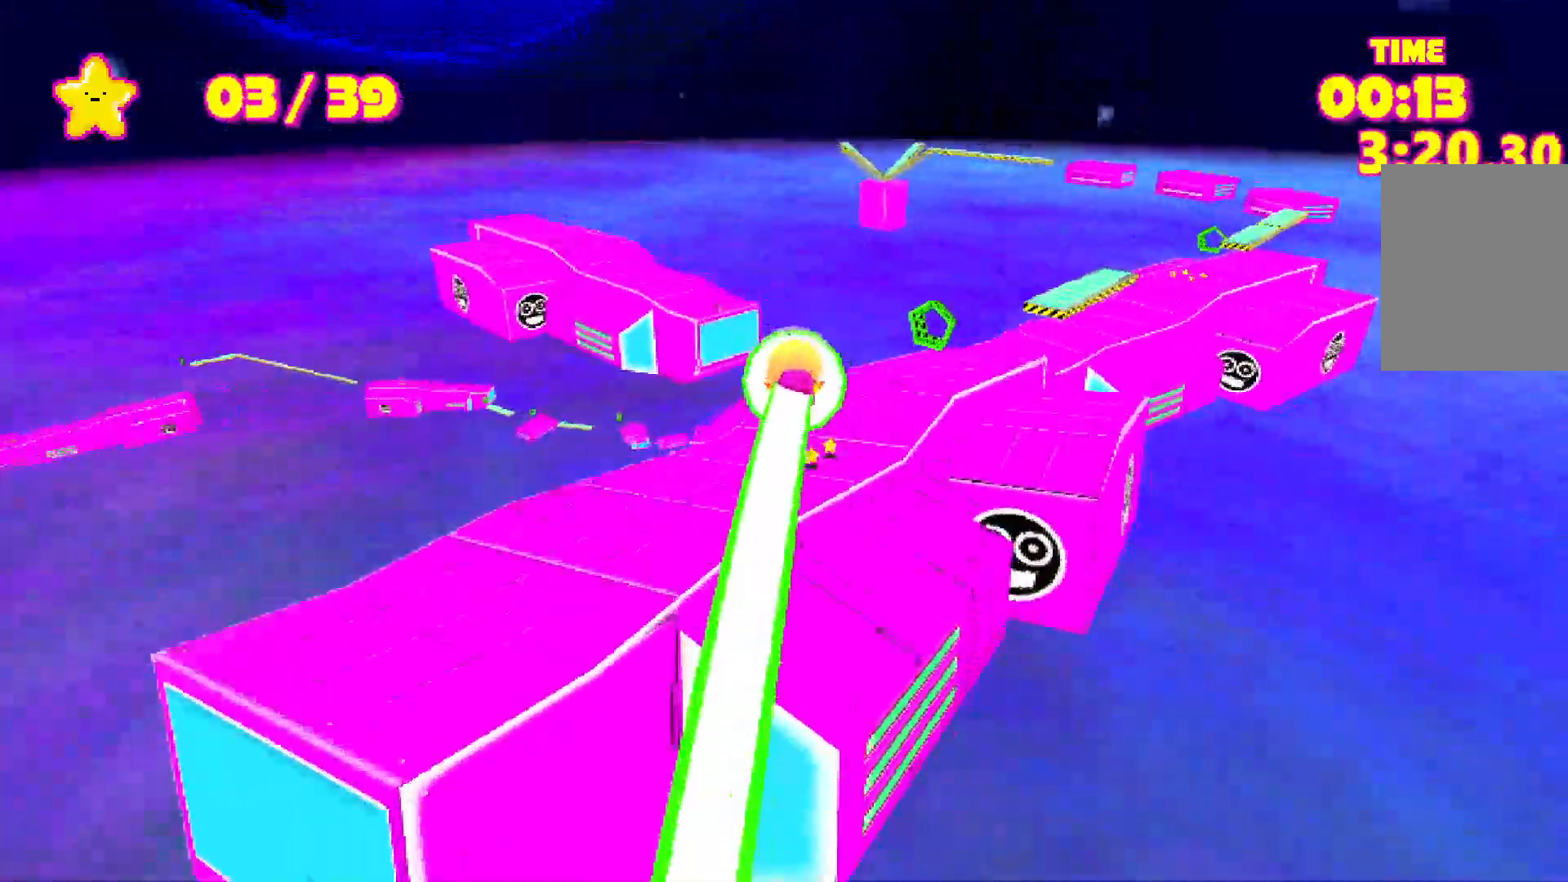
{"keys": ["d", "shift", "w"], "events": [[500, "d", "down"]]}
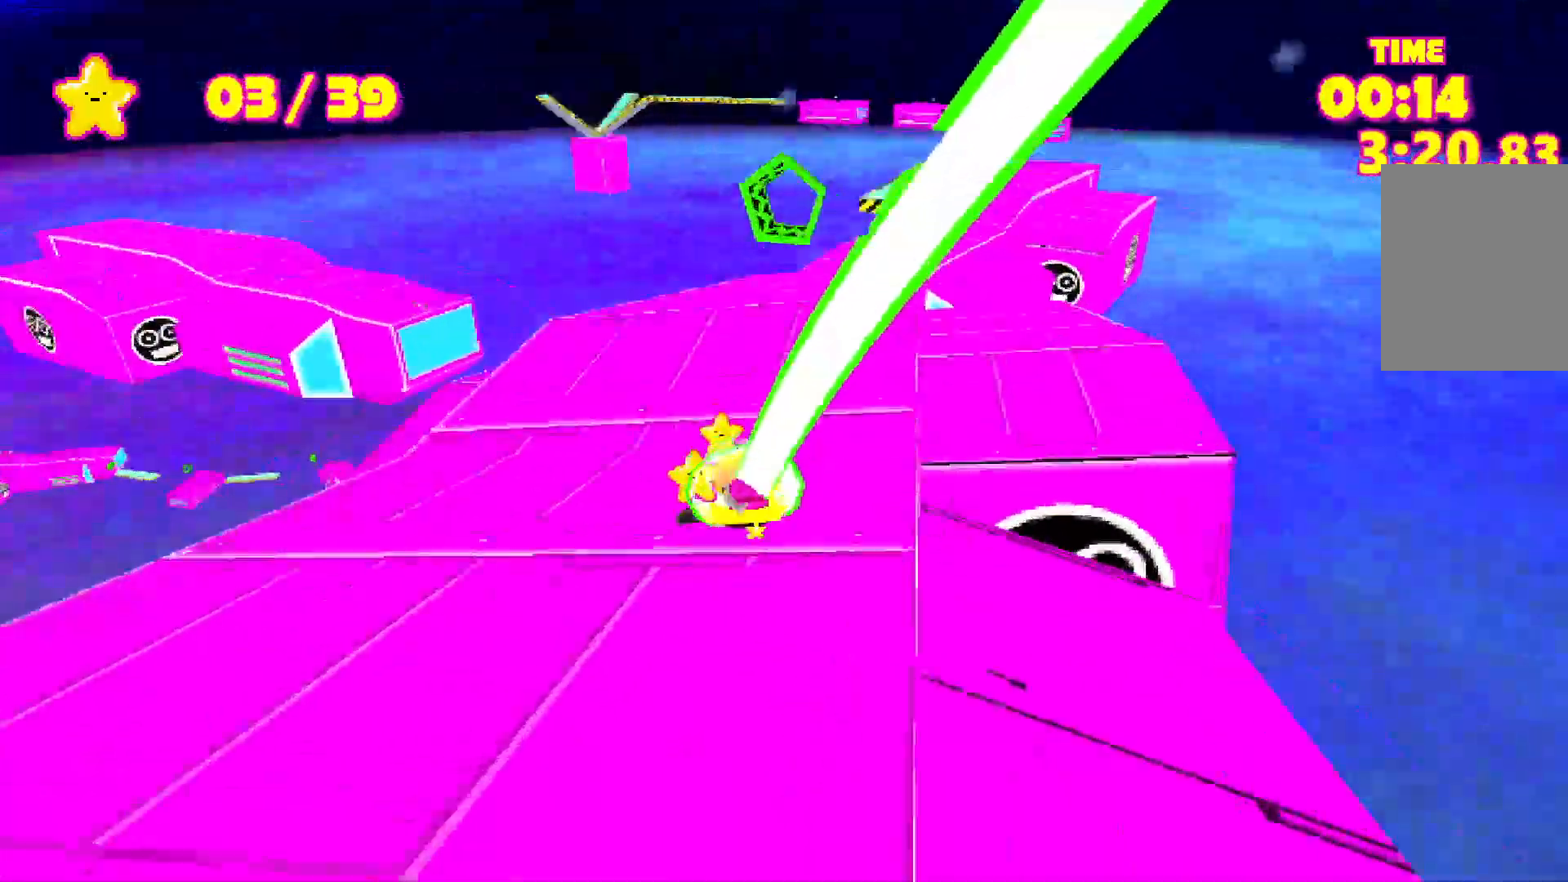
{"keys": ["shift", "w"], "events": [[133, "d", "up"]]}